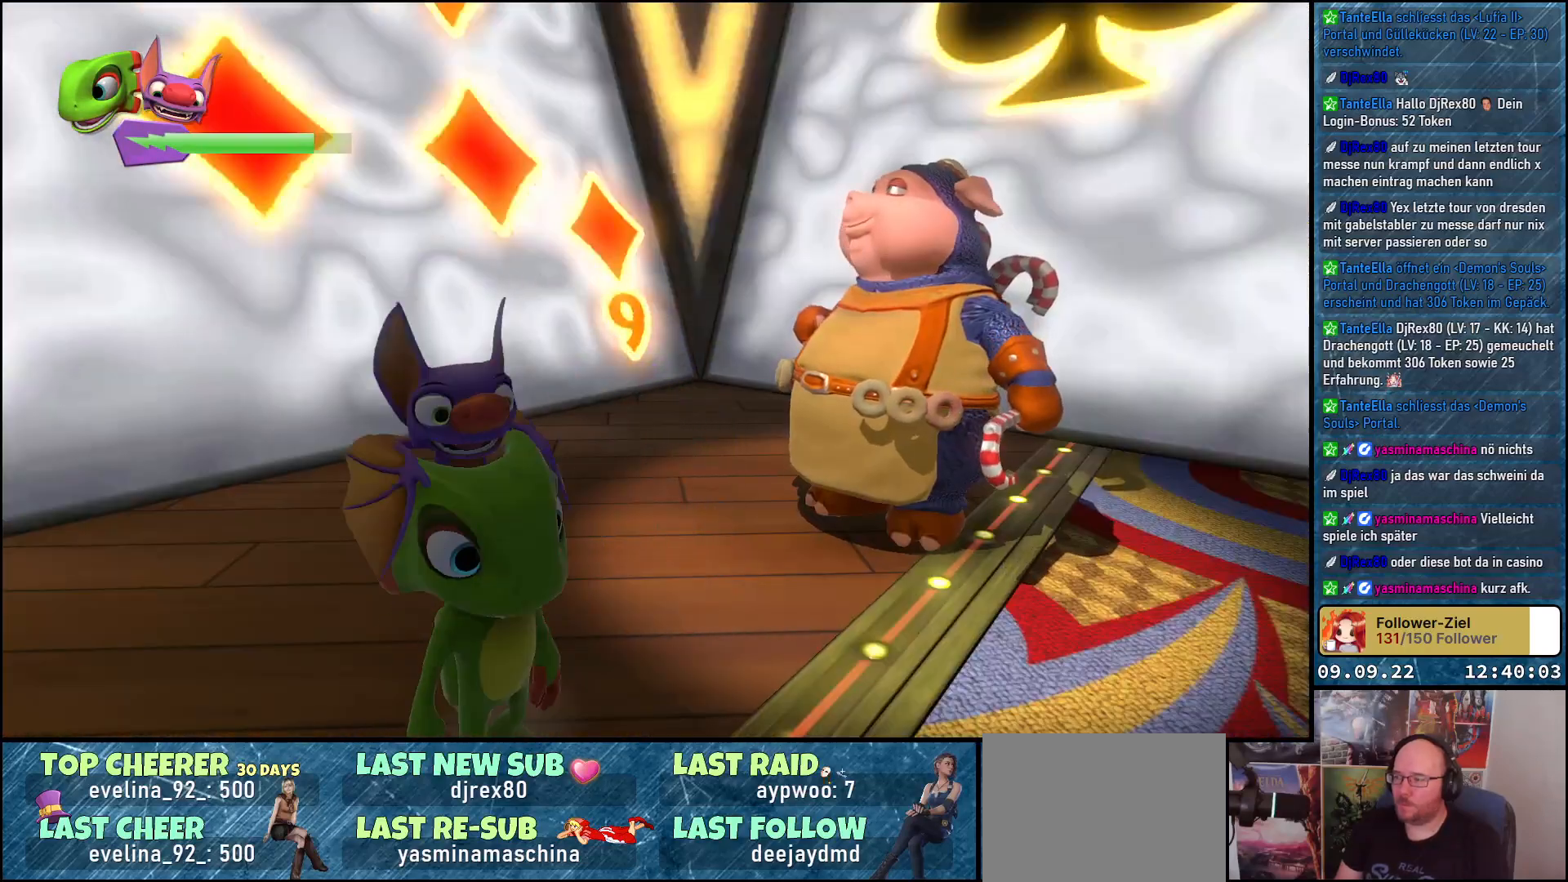
Gameplay with a controller (Xbox layout); each line is a JSON object with the inputs held at the frame after it. "events" lists button and stick changes between this image and that frame as [ms after this image, input, new state], when the widget could be followed in between.
{"buttons": [], "left_stick": "center", "right_stick": "center", "events": []}
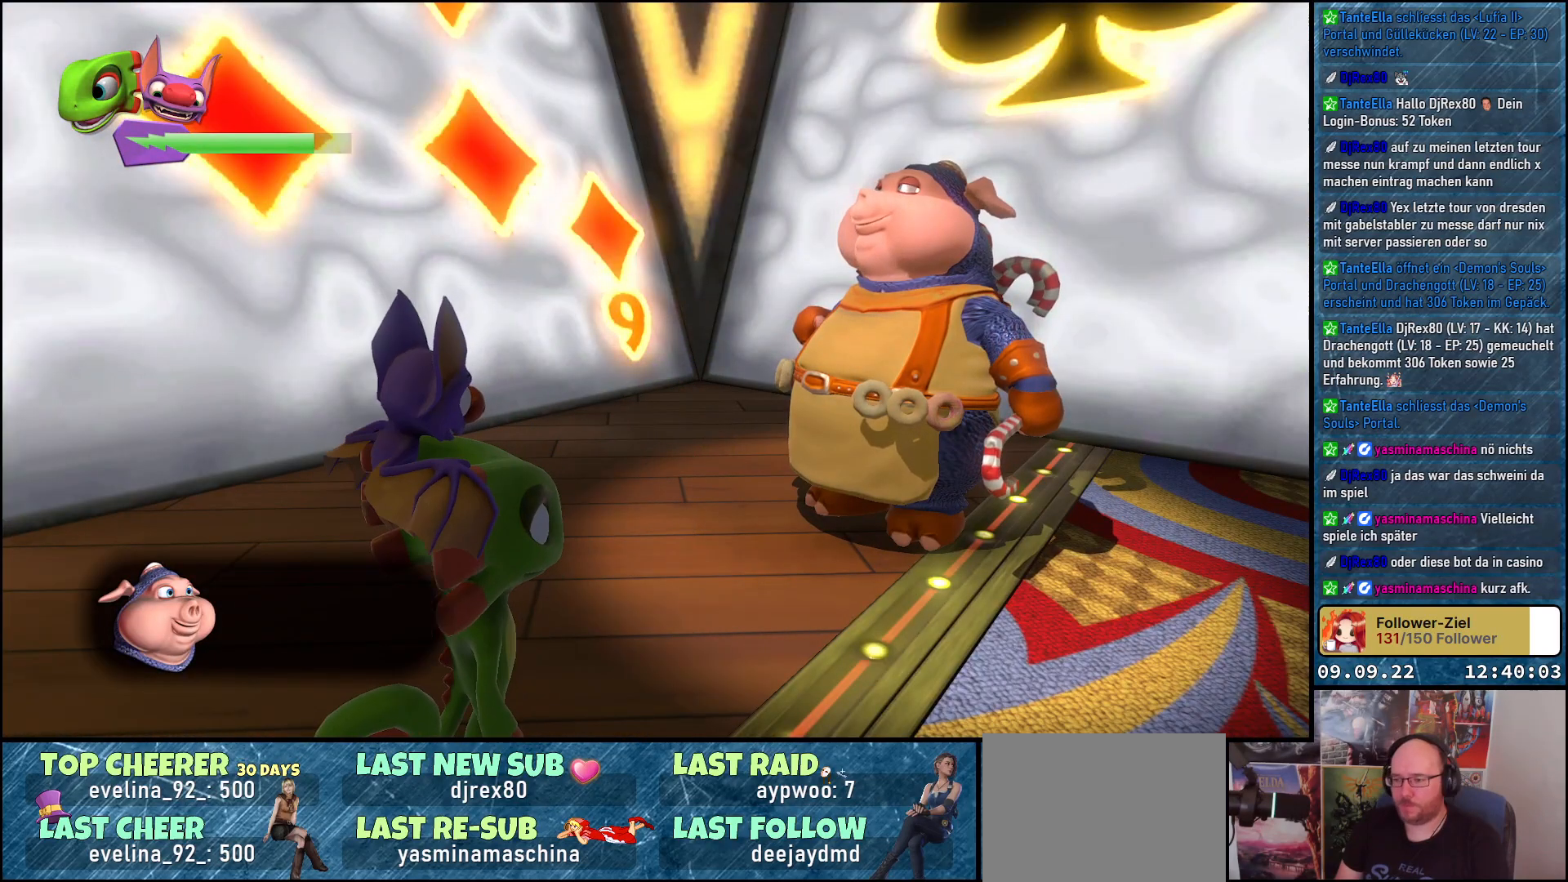
{"buttons": ["A"], "left_stick": "center", "right_stick": "center", "events": [[217, "A", "down"], [333, "A", "up"], [500, "A", "down"]]}
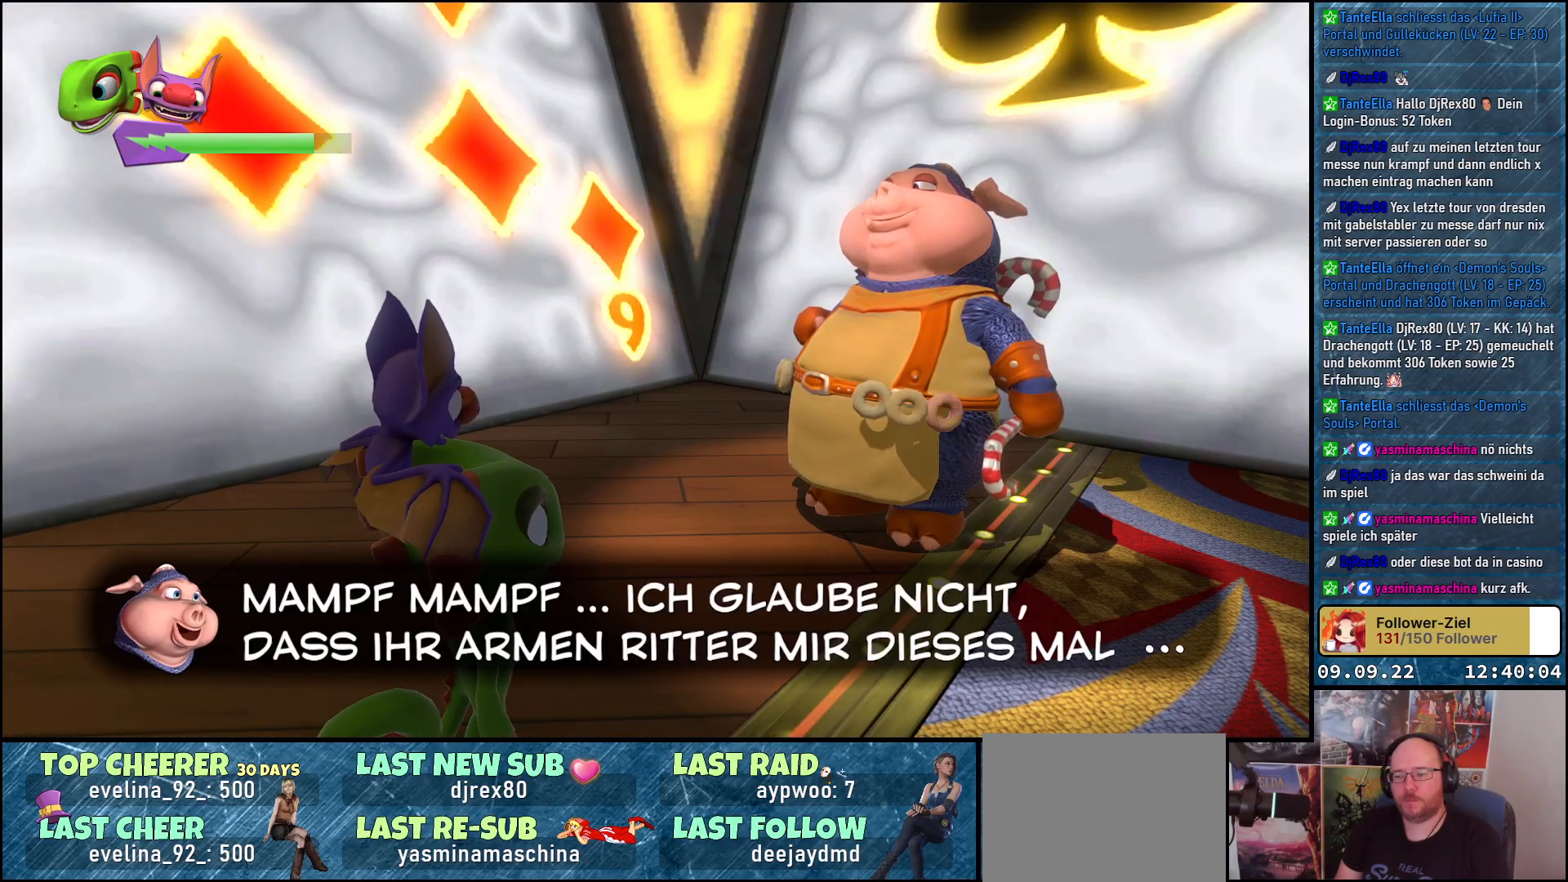
{"buttons": [], "left_stick": "center", "right_stick": "center", "events": [[117, "A", "up"]]}
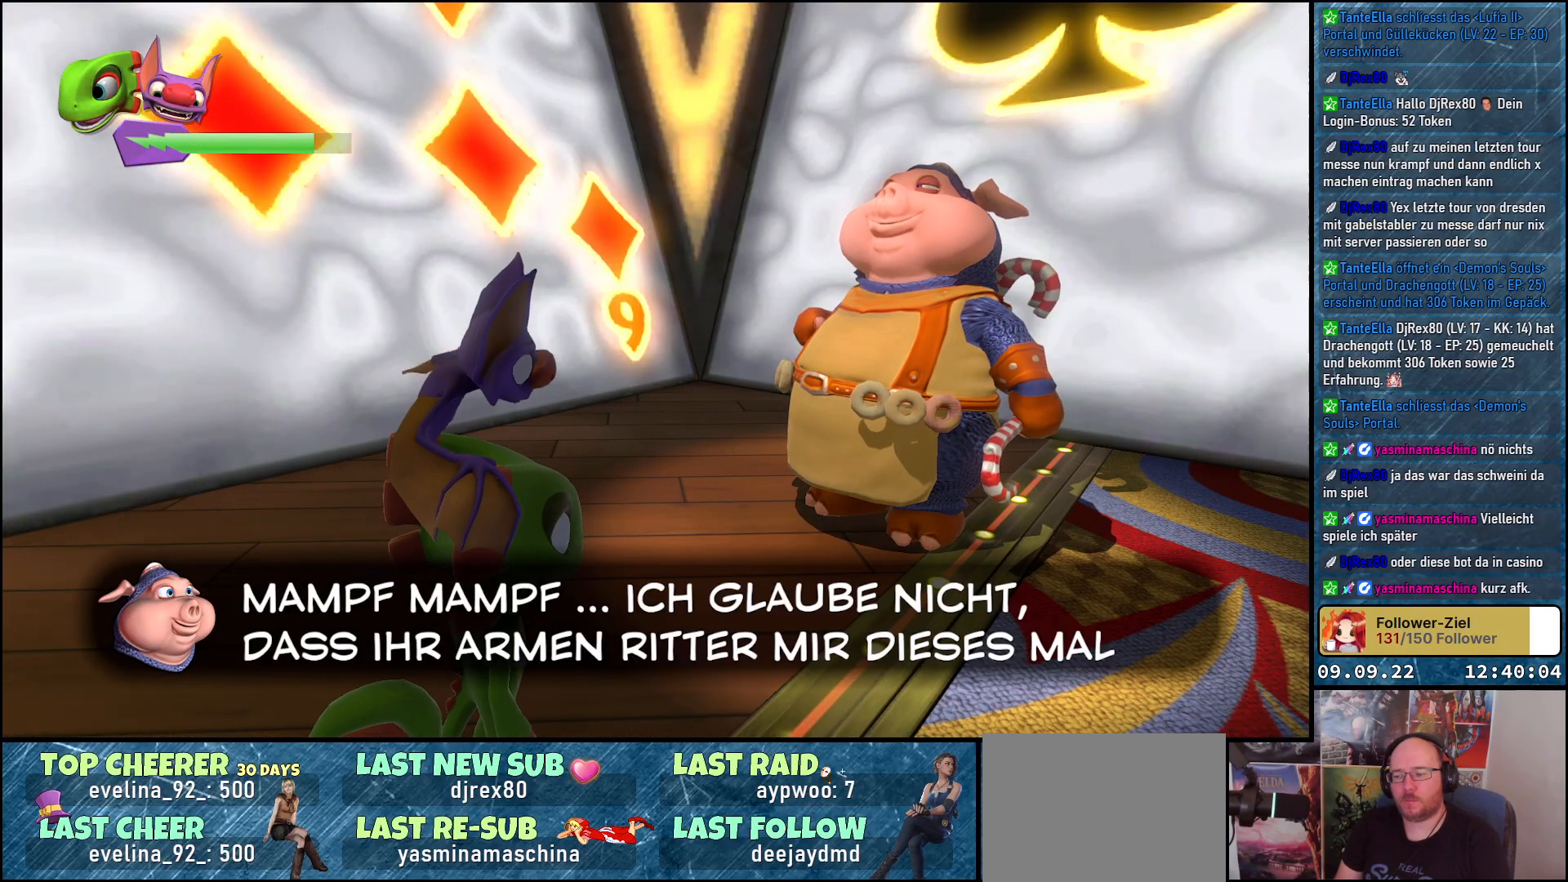
{"buttons": [], "left_stick": "center", "right_stick": "center", "events": []}
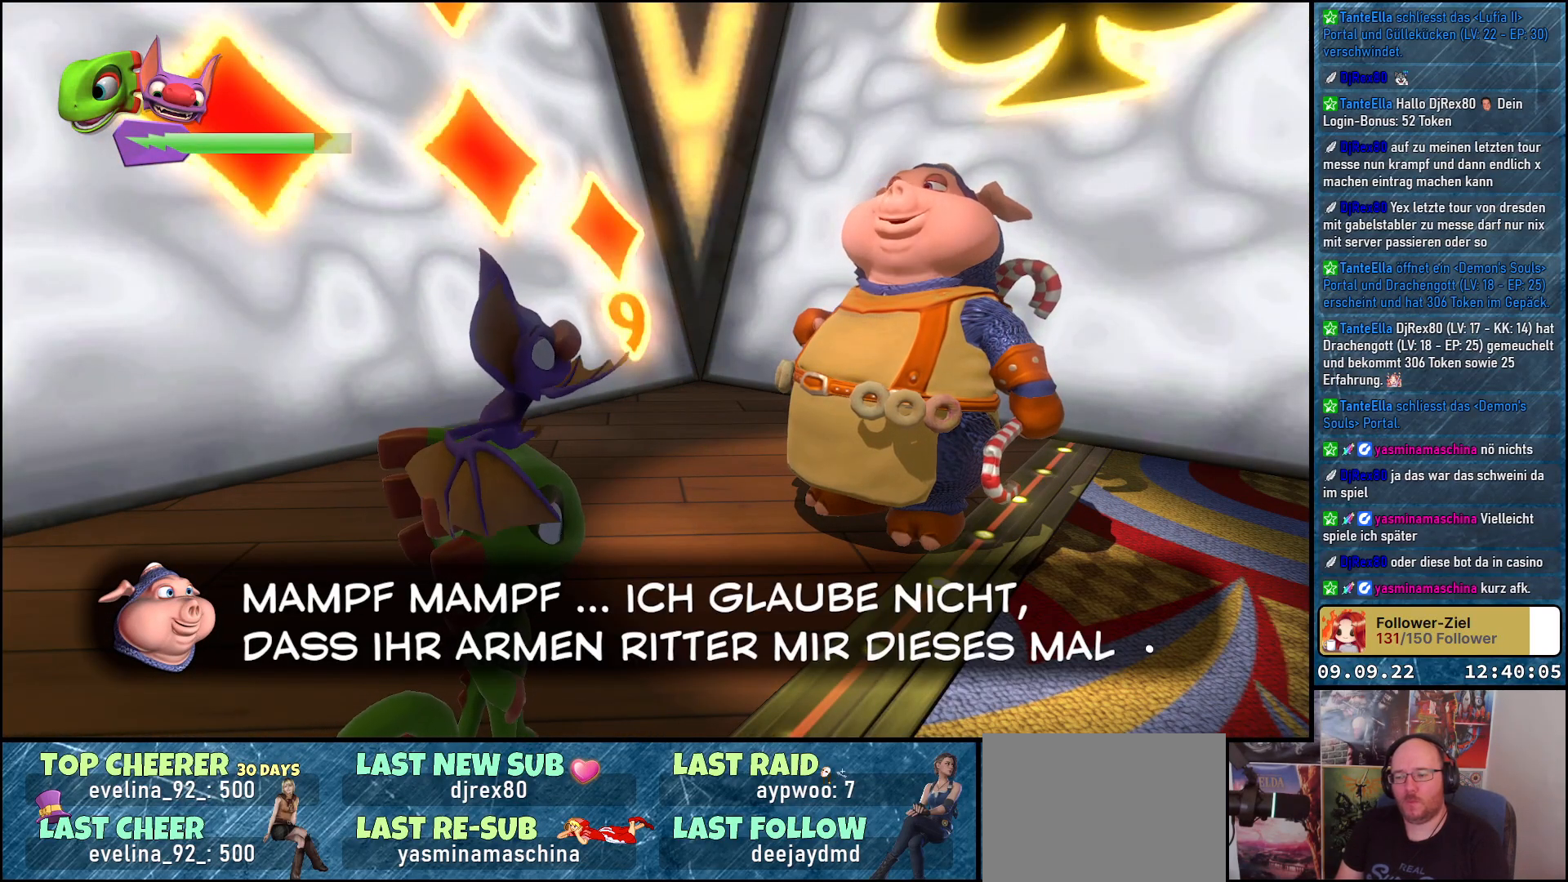
{"buttons": [], "left_stick": "center", "right_stick": "center", "events": []}
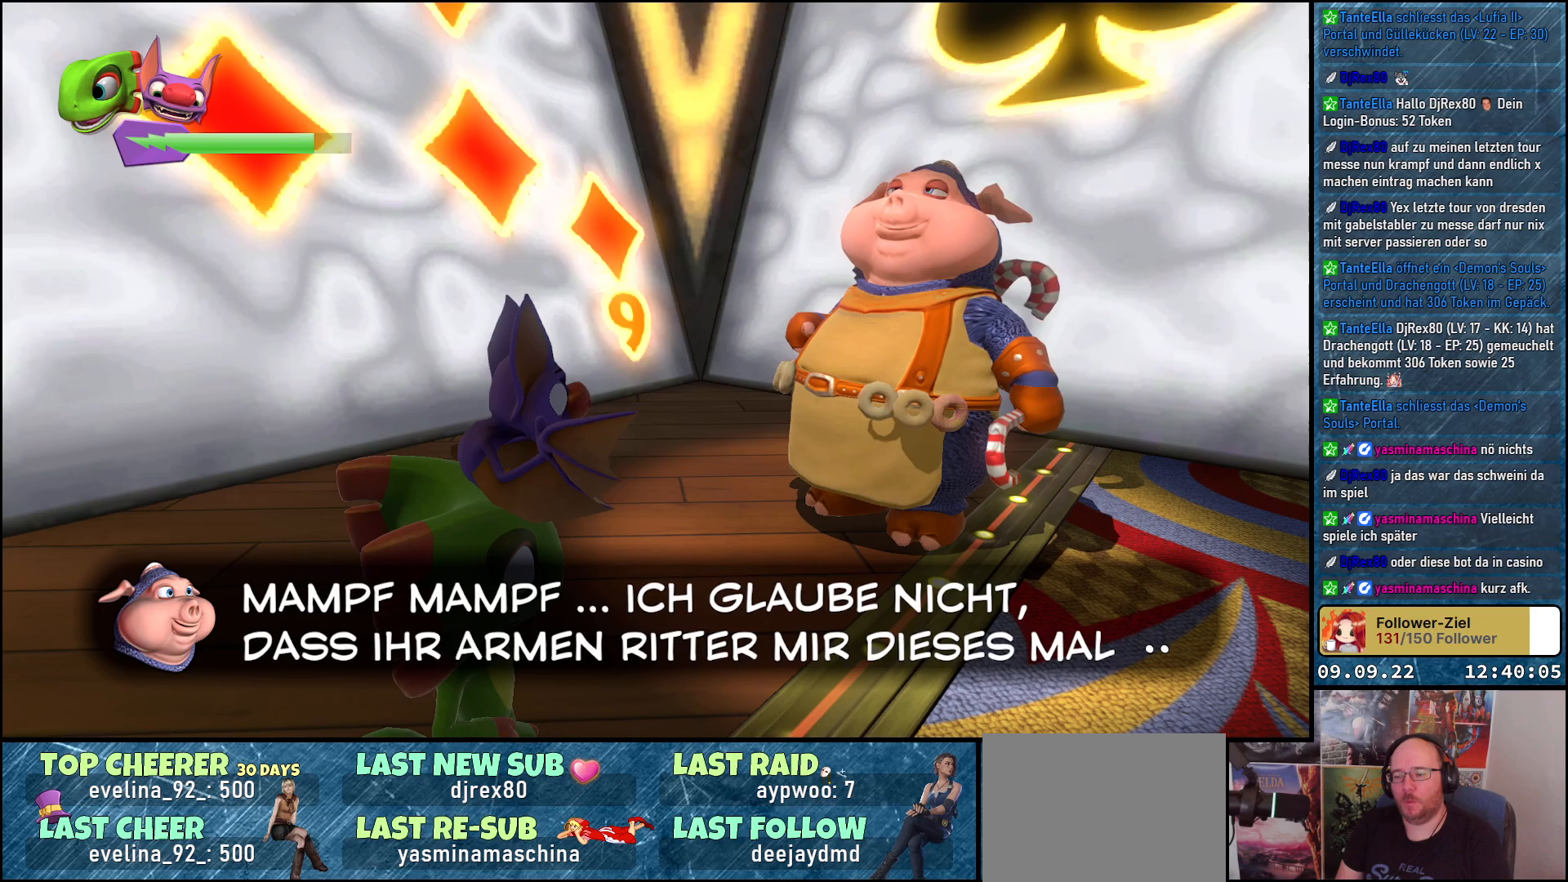
{"buttons": [], "left_stick": "center", "right_stick": "center", "events": []}
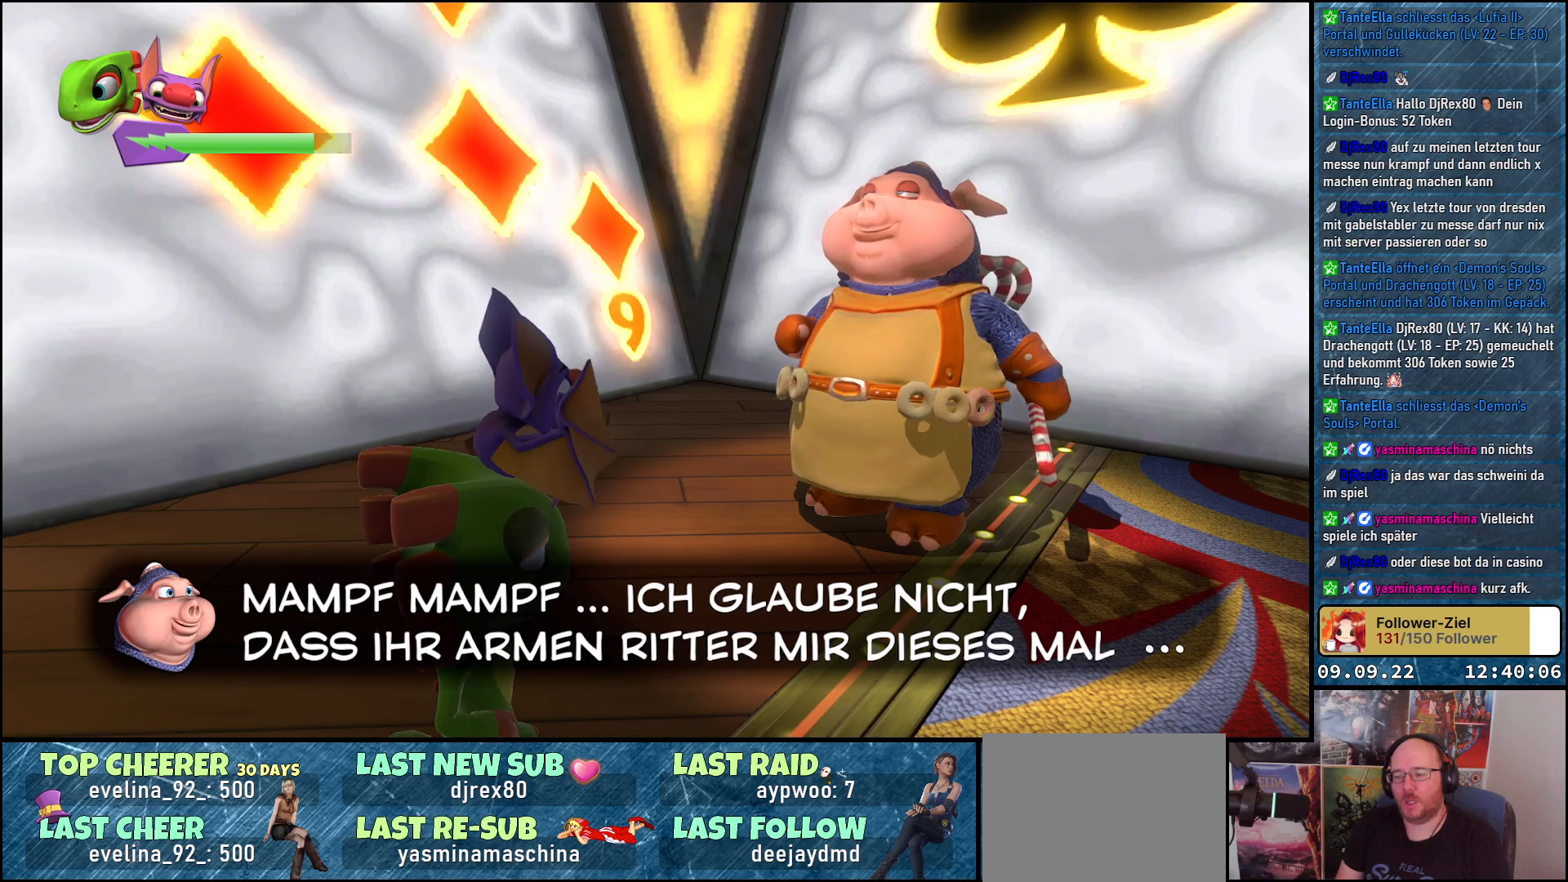
{"buttons": ["A"], "left_stick": "center", "right_stick": "center", "events": [[500, "A", "down"]]}
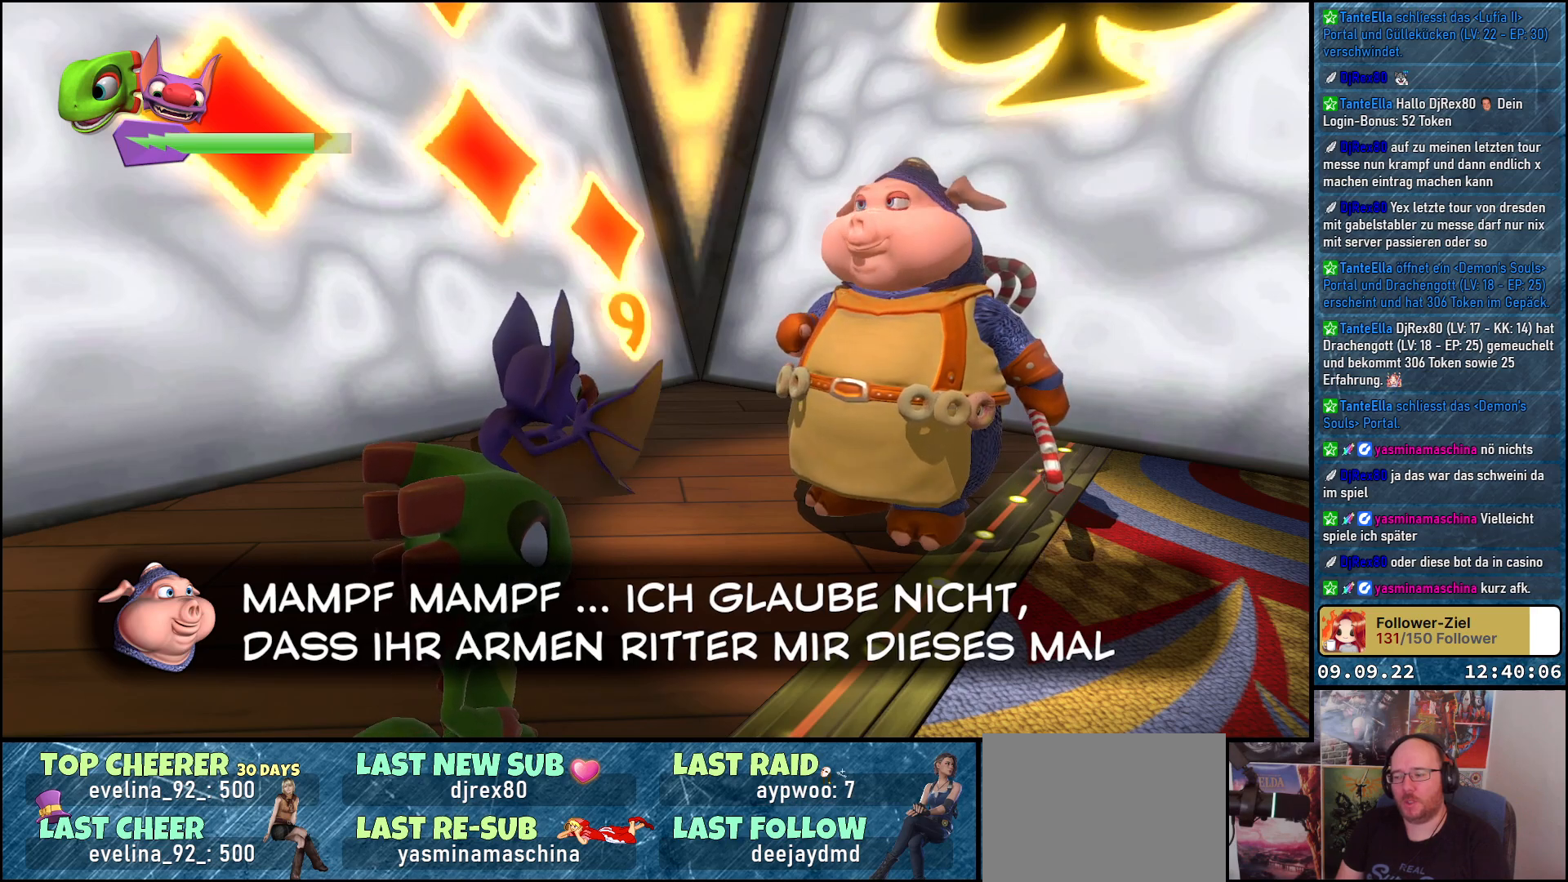
{"buttons": [], "left_stick": "center", "right_stick": "center", "events": [[100, "A", "up"]]}
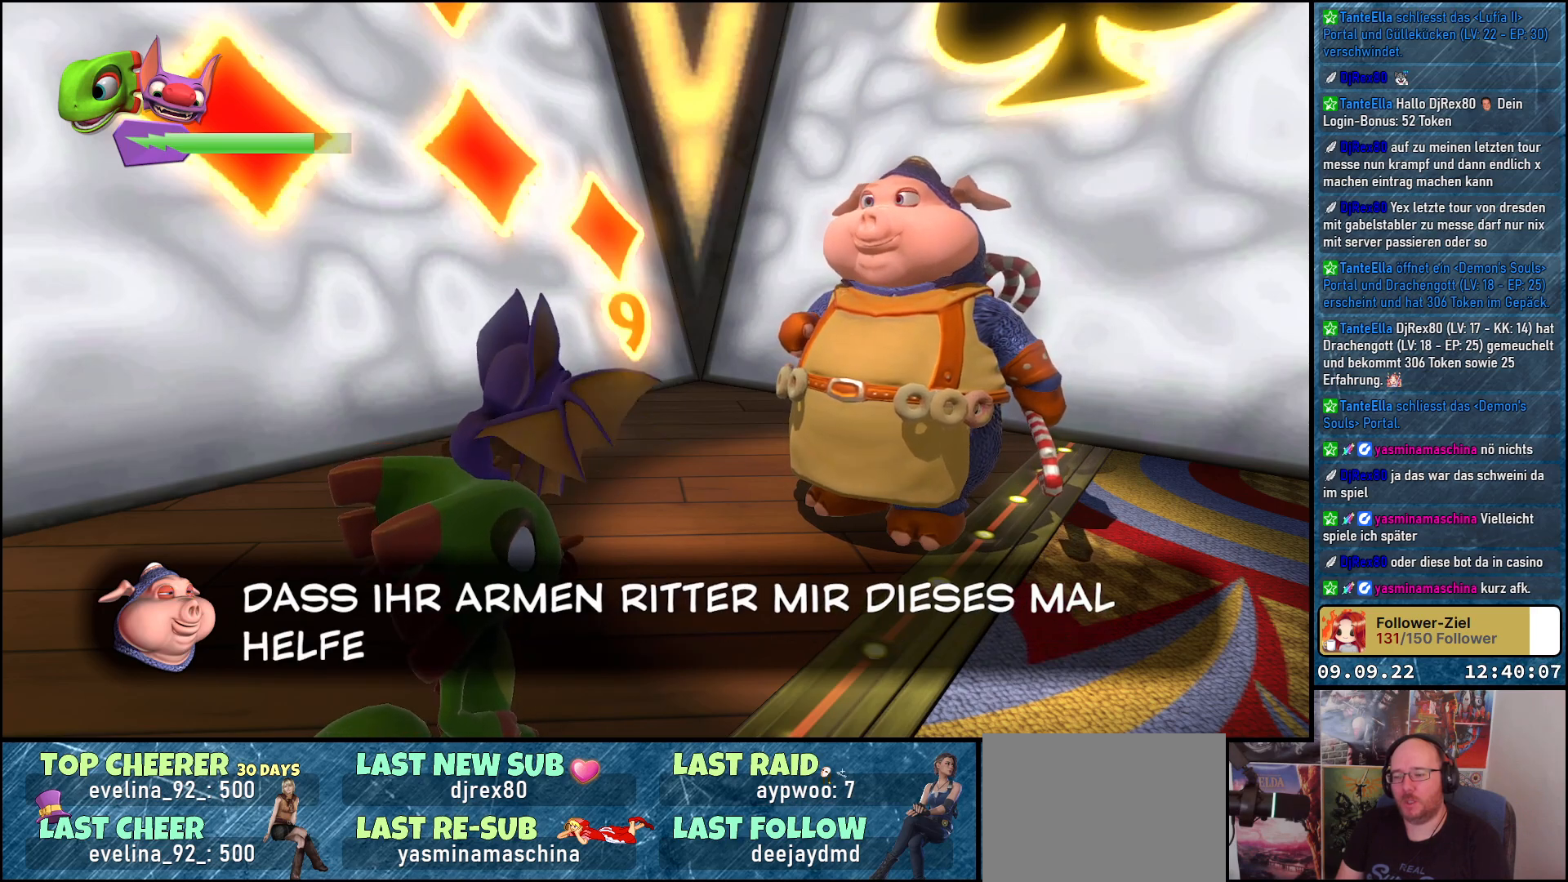
{"buttons": [], "left_stick": "center", "right_stick": "center", "events": [[150, "A", "down"], [267, "A", "up"]]}
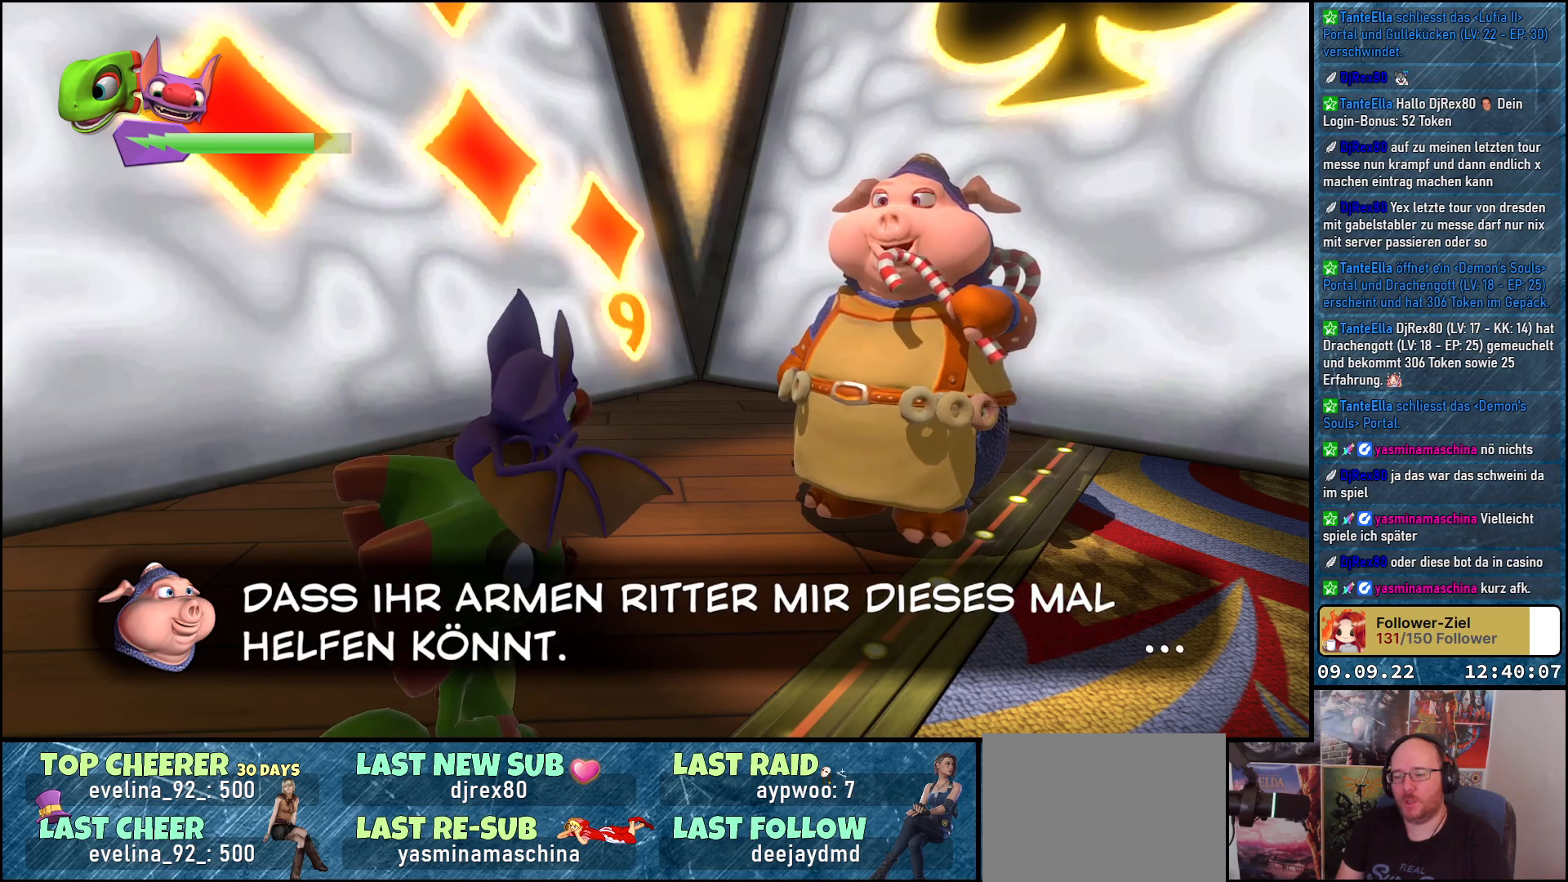
{"buttons": [], "left_stick": "center", "right_stick": "left", "events": [[167, "A", "down"], [233, "A", "up"], [433, "right_stick", "left"]]}
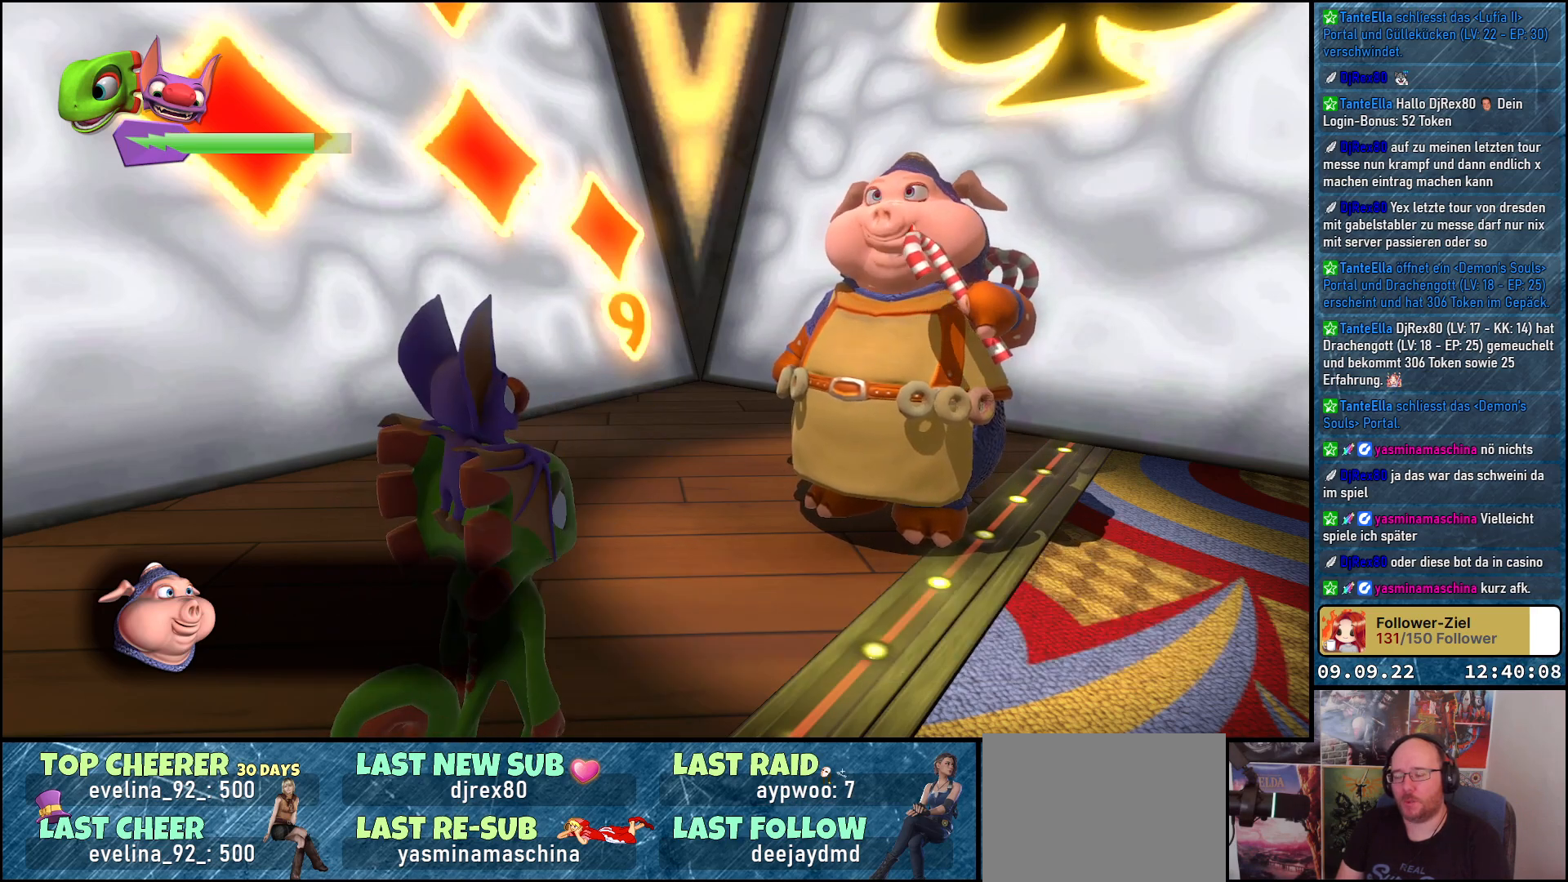
{"buttons": [], "left_stick": "left", "right_stick": "left", "events": [[167, "left_stick", "left"]]}
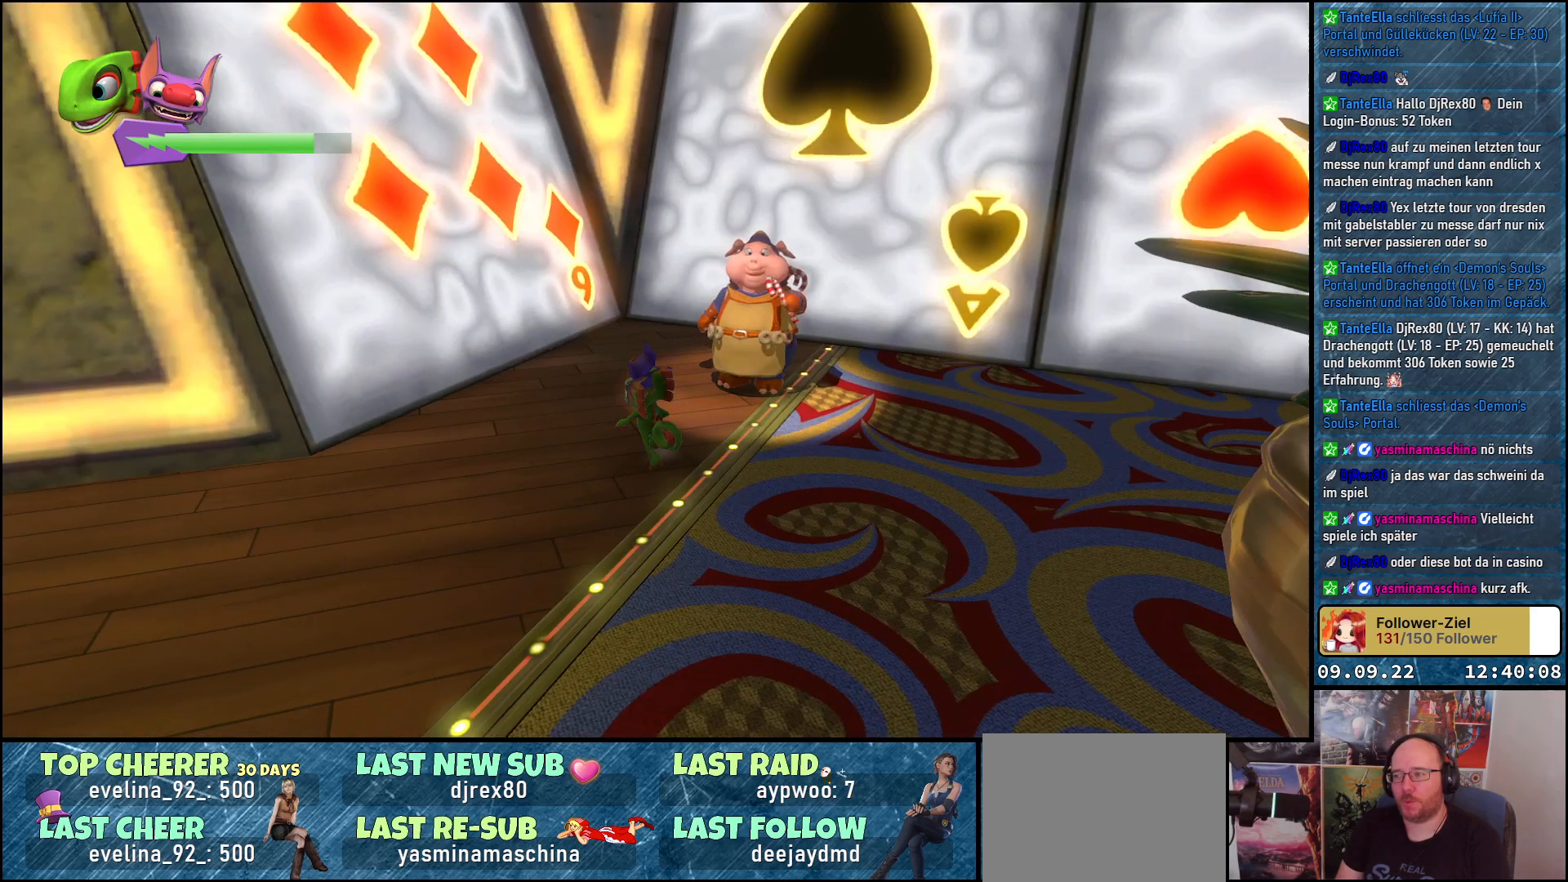
{"buttons": [], "left_stick": "up-left", "right_stick": "left", "events": [[283, "left_stick", "up-left"]]}
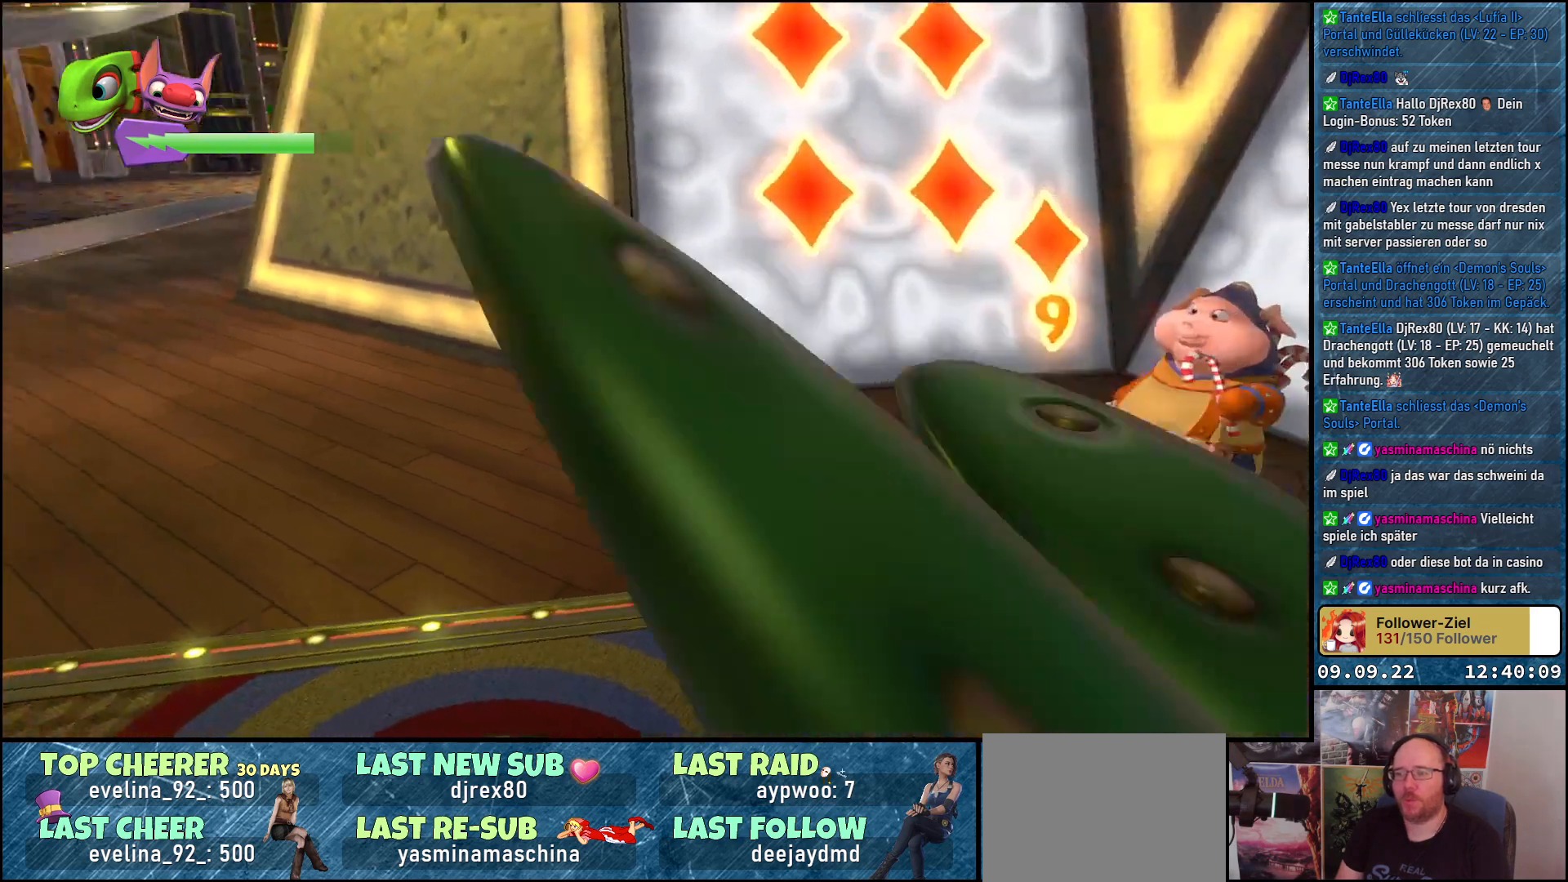
{"buttons": ["R2"], "left_stick": "up-left", "right_stick": "center", "events": [[317, "right_stick", "center"], [400, "R2", "down"]]}
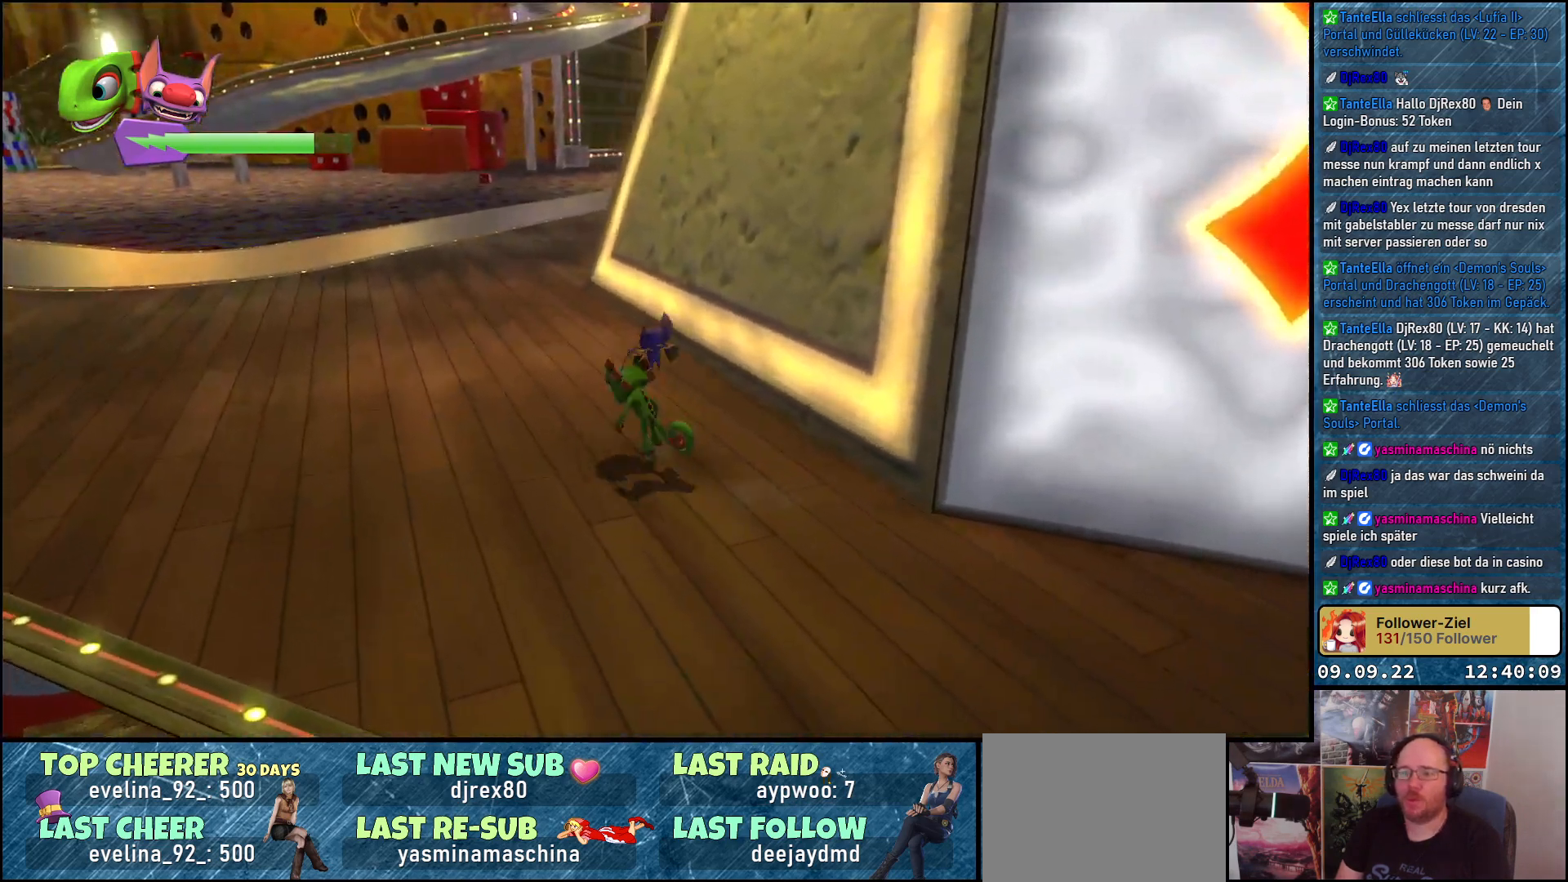
{"buttons": ["R2"], "left_stick": "up-left", "right_stick": "center", "events": []}
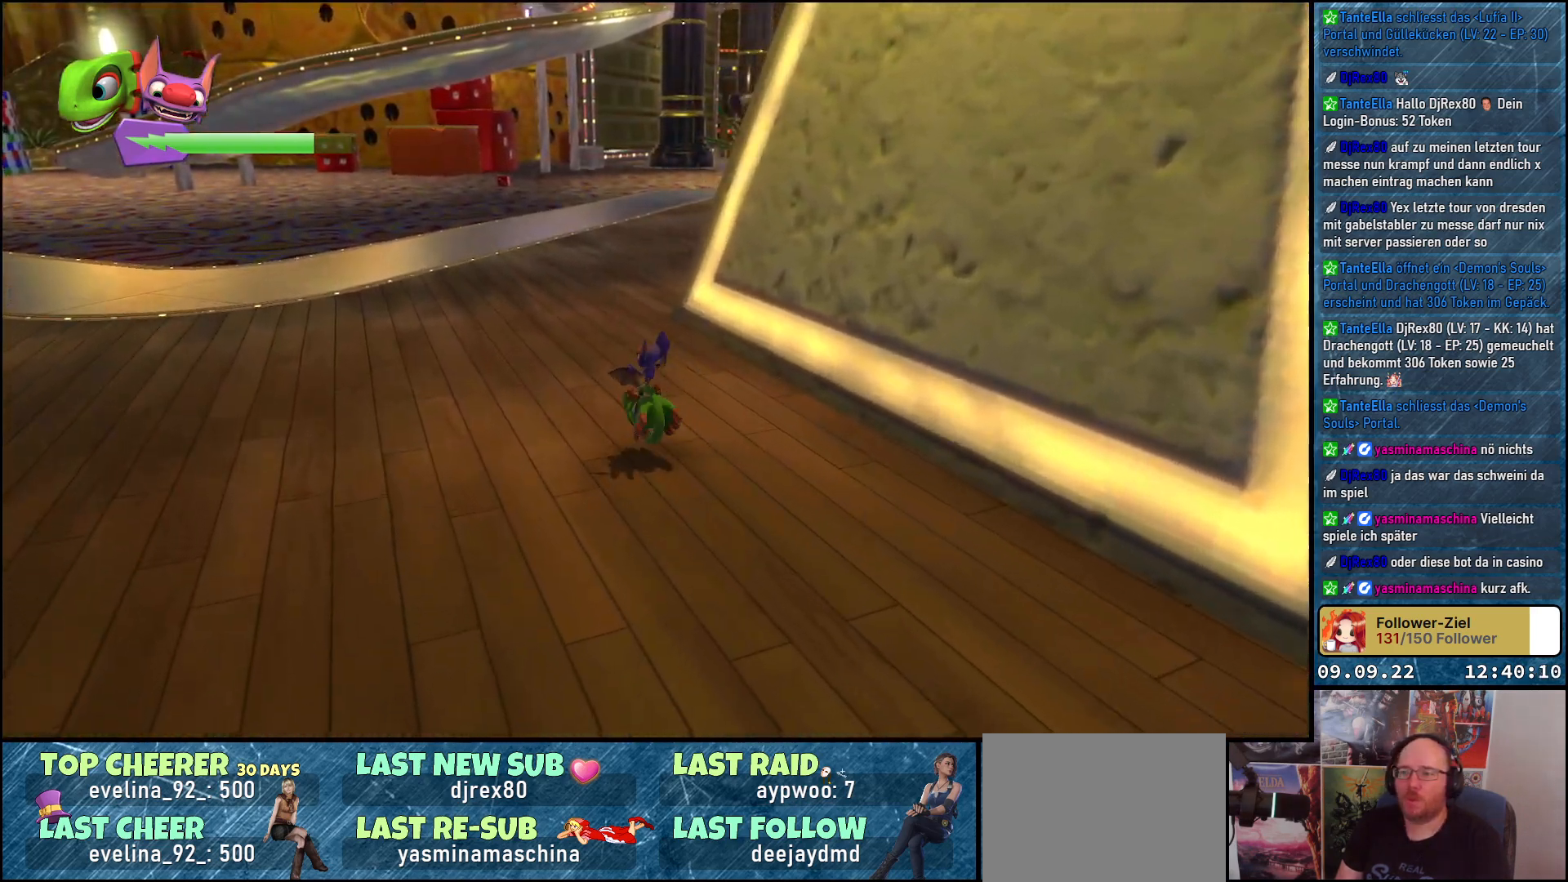
{"buttons": ["R2"], "left_stick": "up-left", "right_stick": "up", "events": [[183, "right_stick", "up-right"], [467, "right_stick", "up"]]}
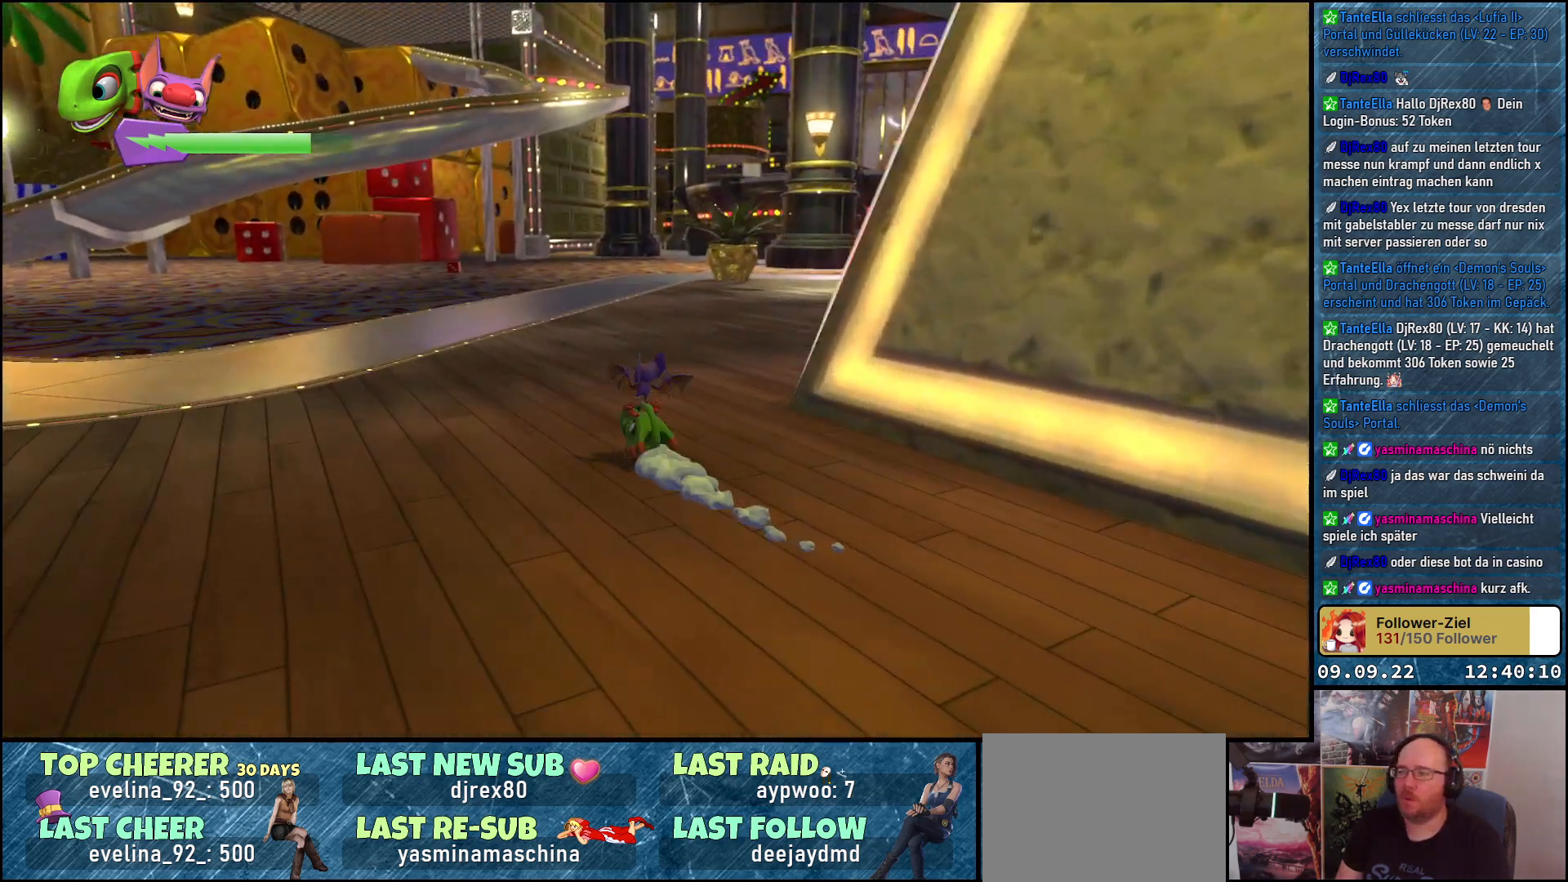
{"buttons": ["R2"], "left_stick": "up", "right_stick": "center", "events": [[83, "right_stick", "up-right"], [283, "left_stick", "up"], [417, "right_stick", "center"]]}
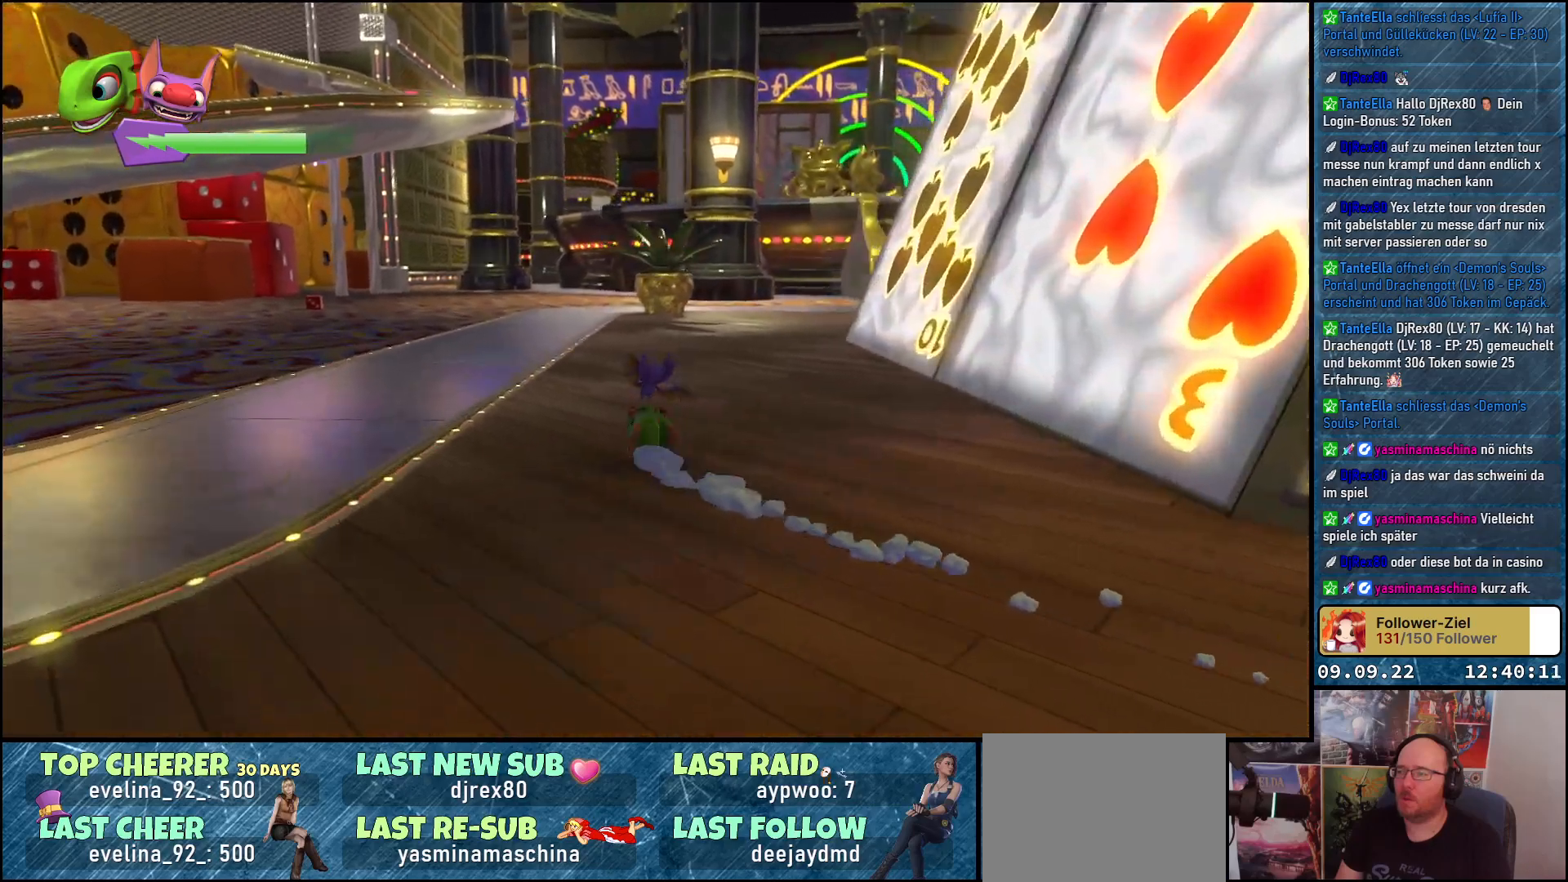
{"buttons": ["R2"], "left_stick": "up", "right_stick": "right", "events": [[483, "right_stick", "right"]]}
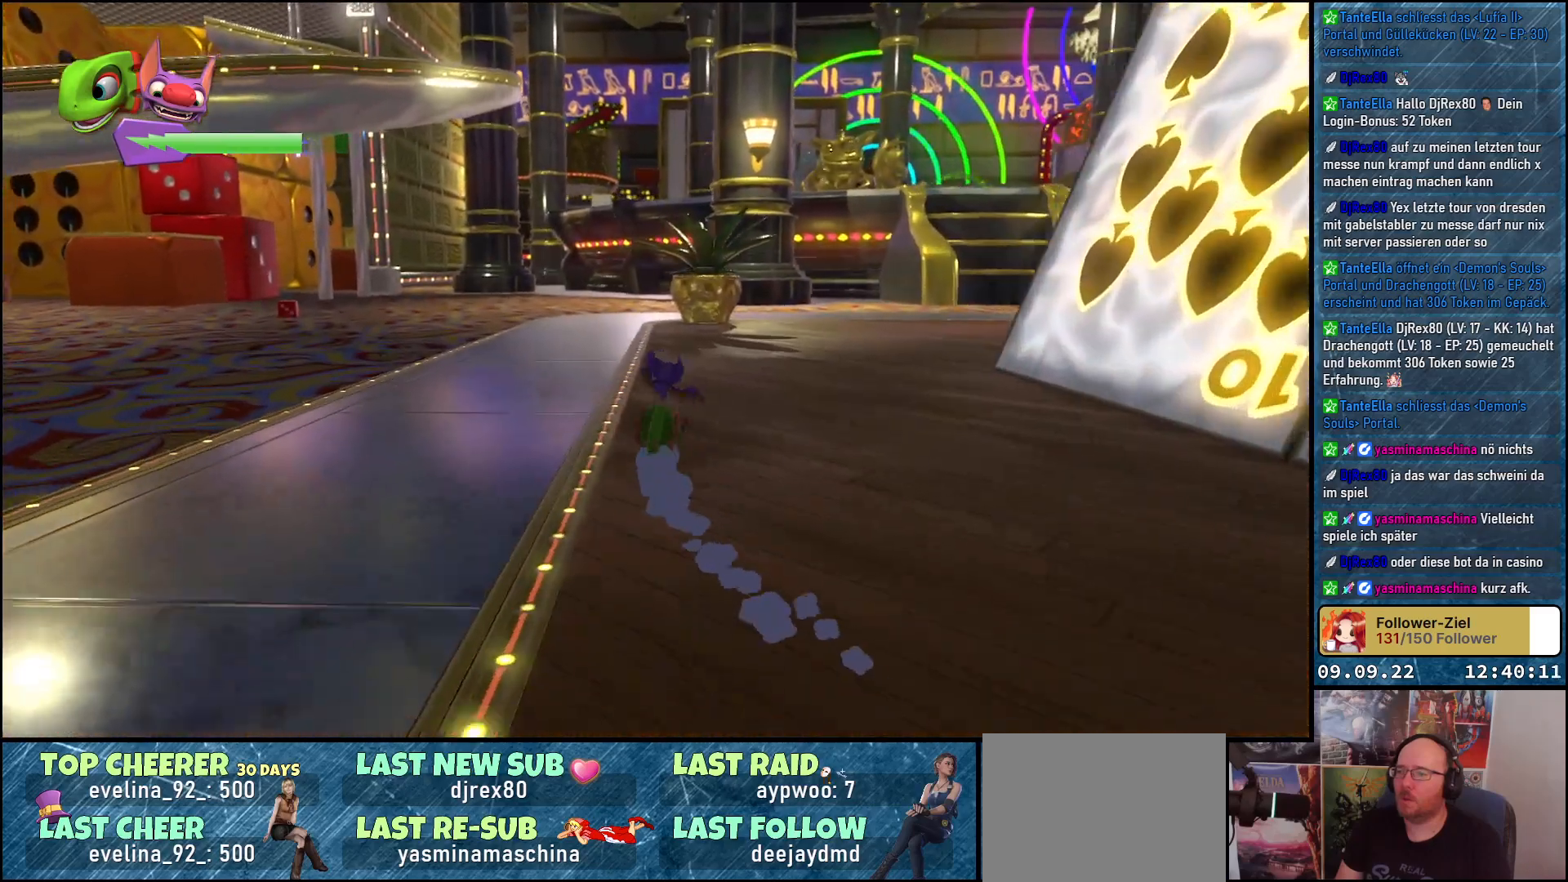
{"buttons": ["R2"], "left_stick": "up", "right_stick": "center", "events": [[417, "right_stick", "center"]]}
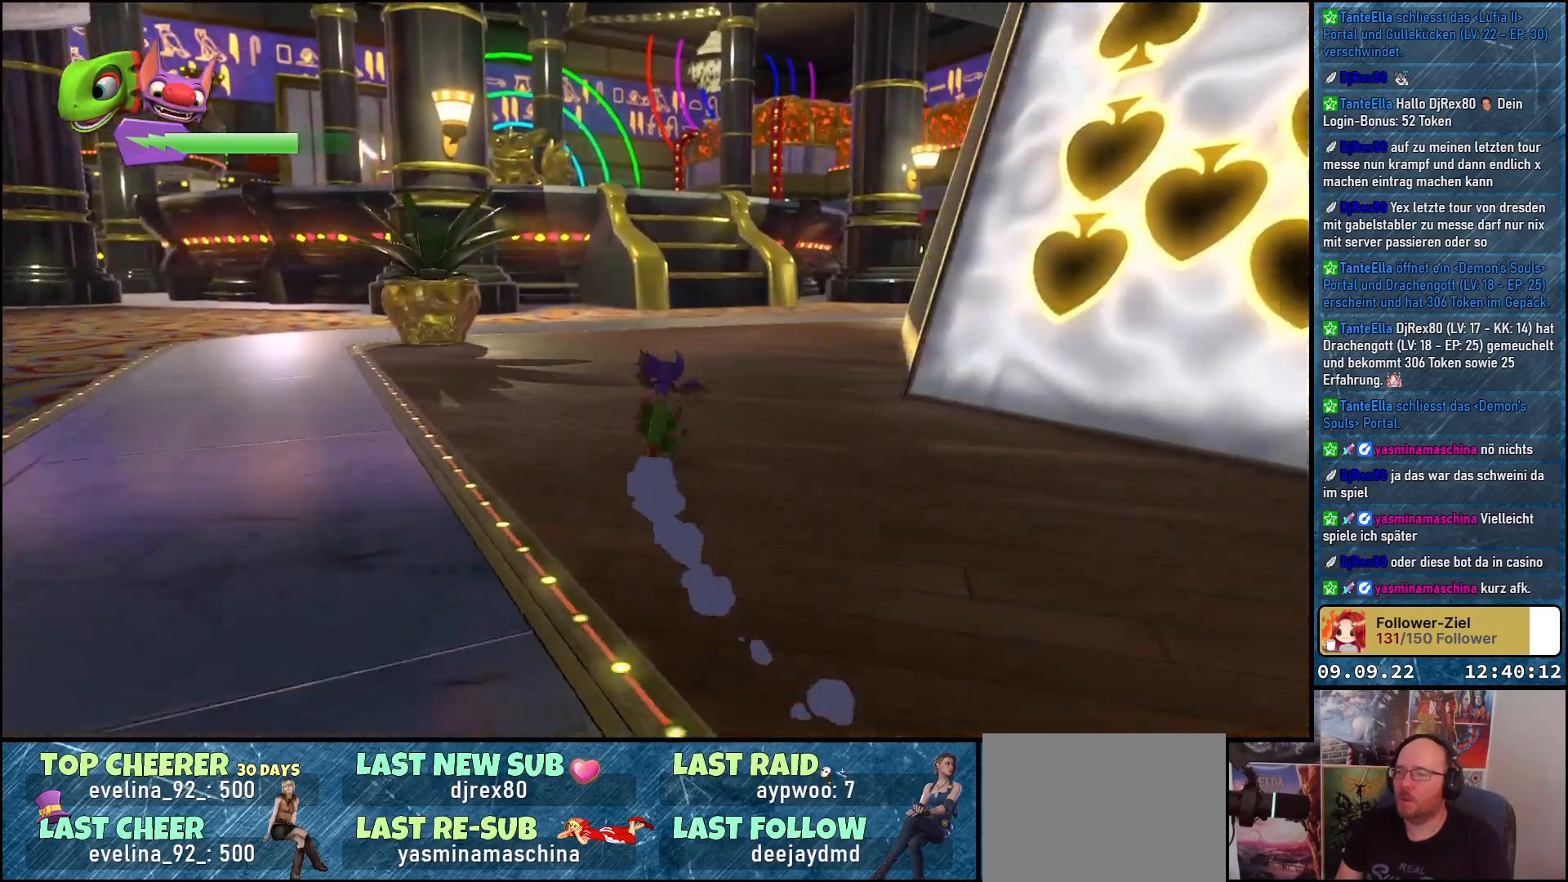
{"buttons": ["R2"], "left_stick": "up", "right_stick": "center", "events": [[150, "right_stick", "right"], [350, "right_stick", "center"]]}
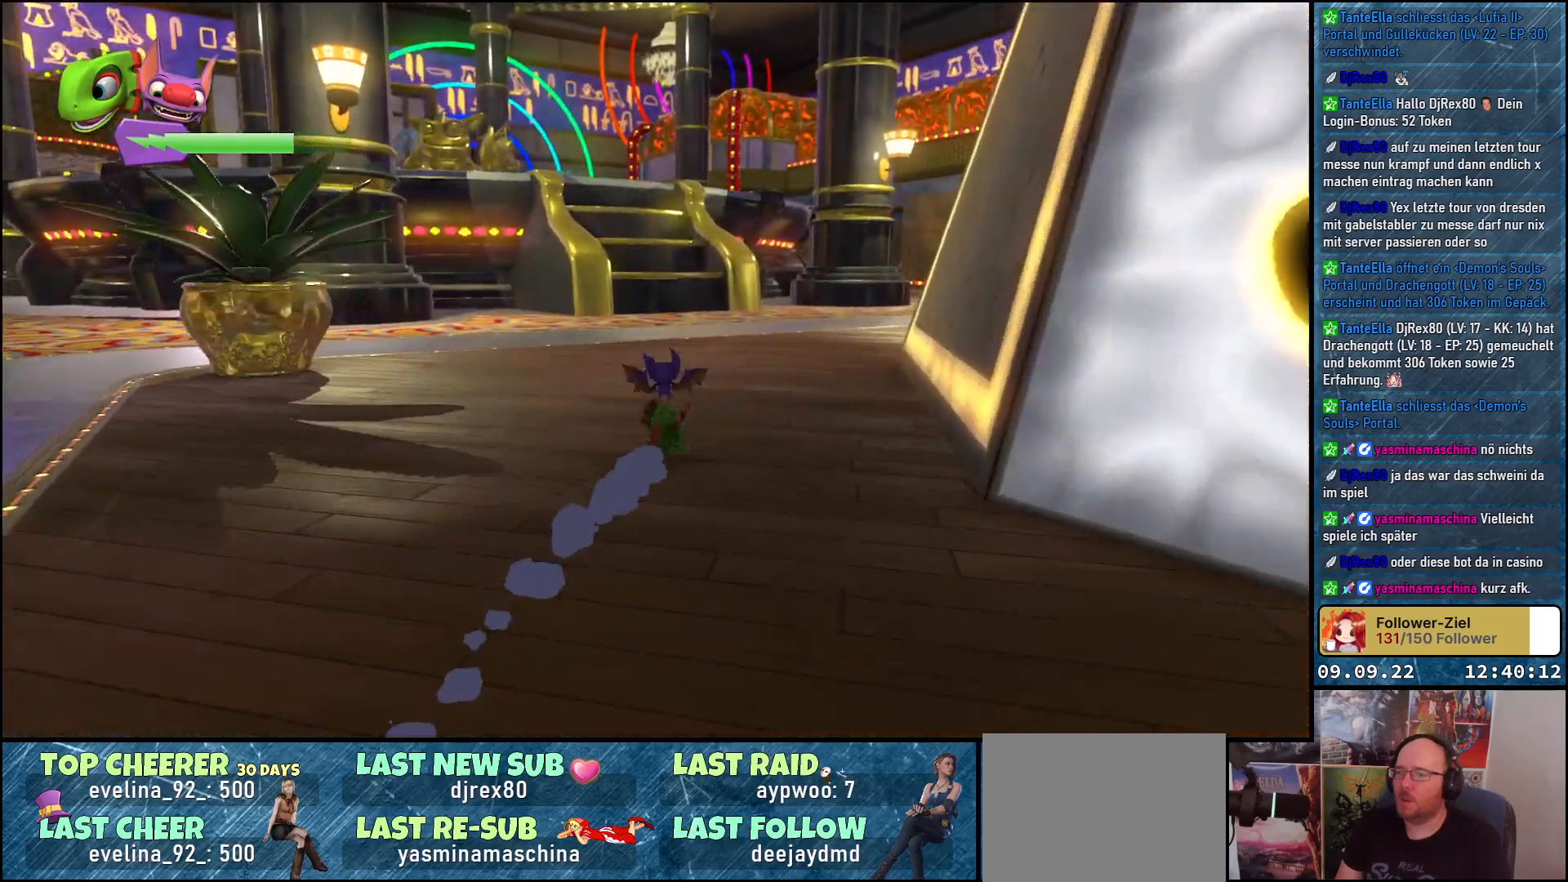
{"buttons": ["R2"], "left_stick": "up", "right_stick": "right", "events": [[50, "right_stick", "right"]]}
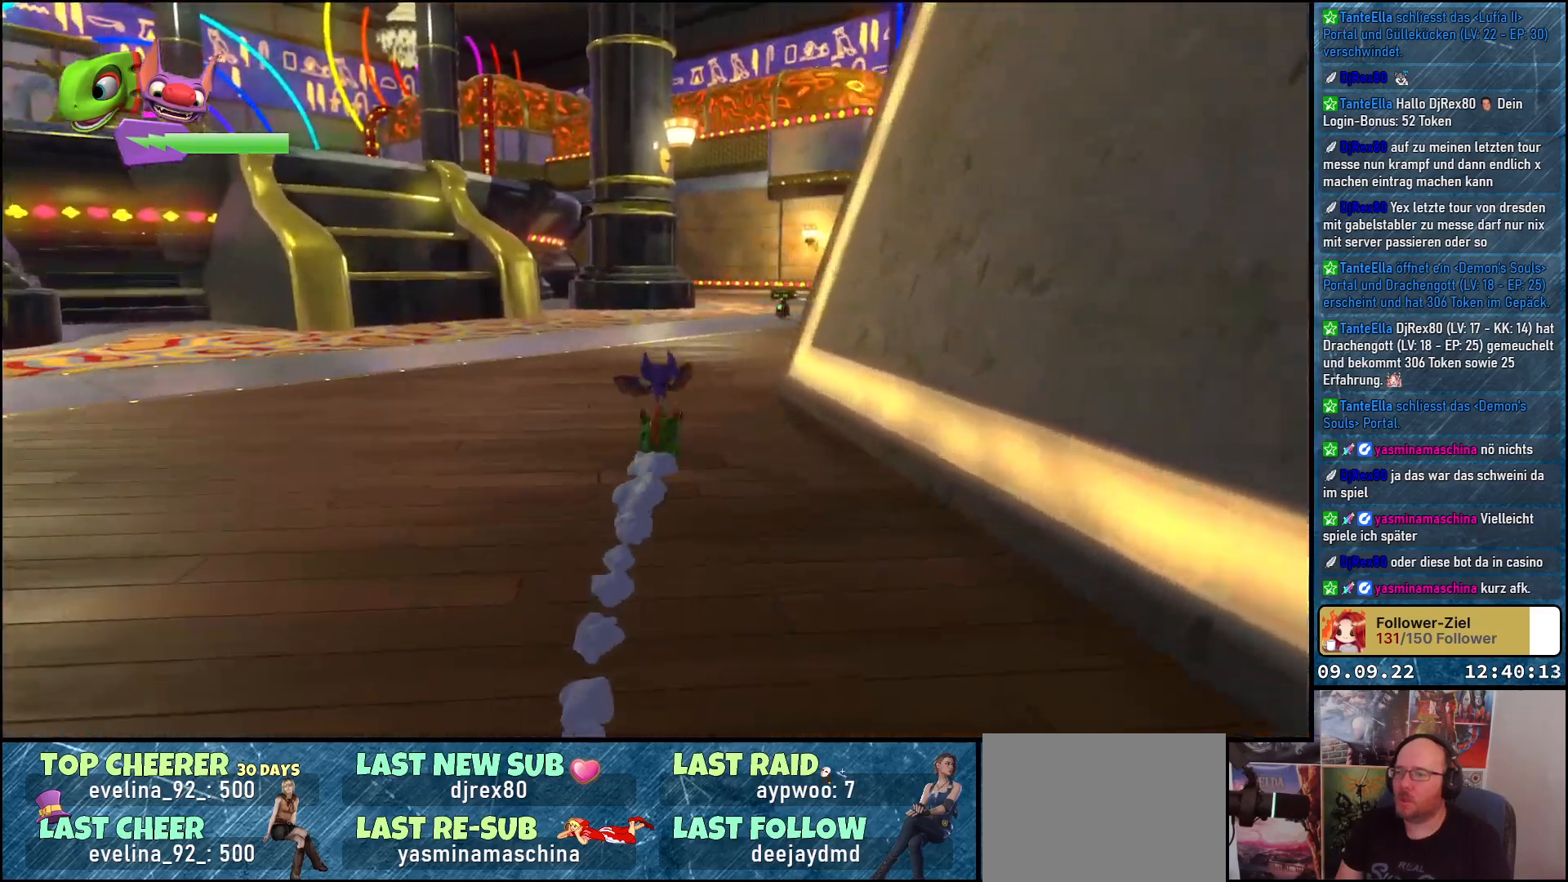
{"buttons": ["R2"], "left_stick": "up", "right_stick": "right", "events": []}
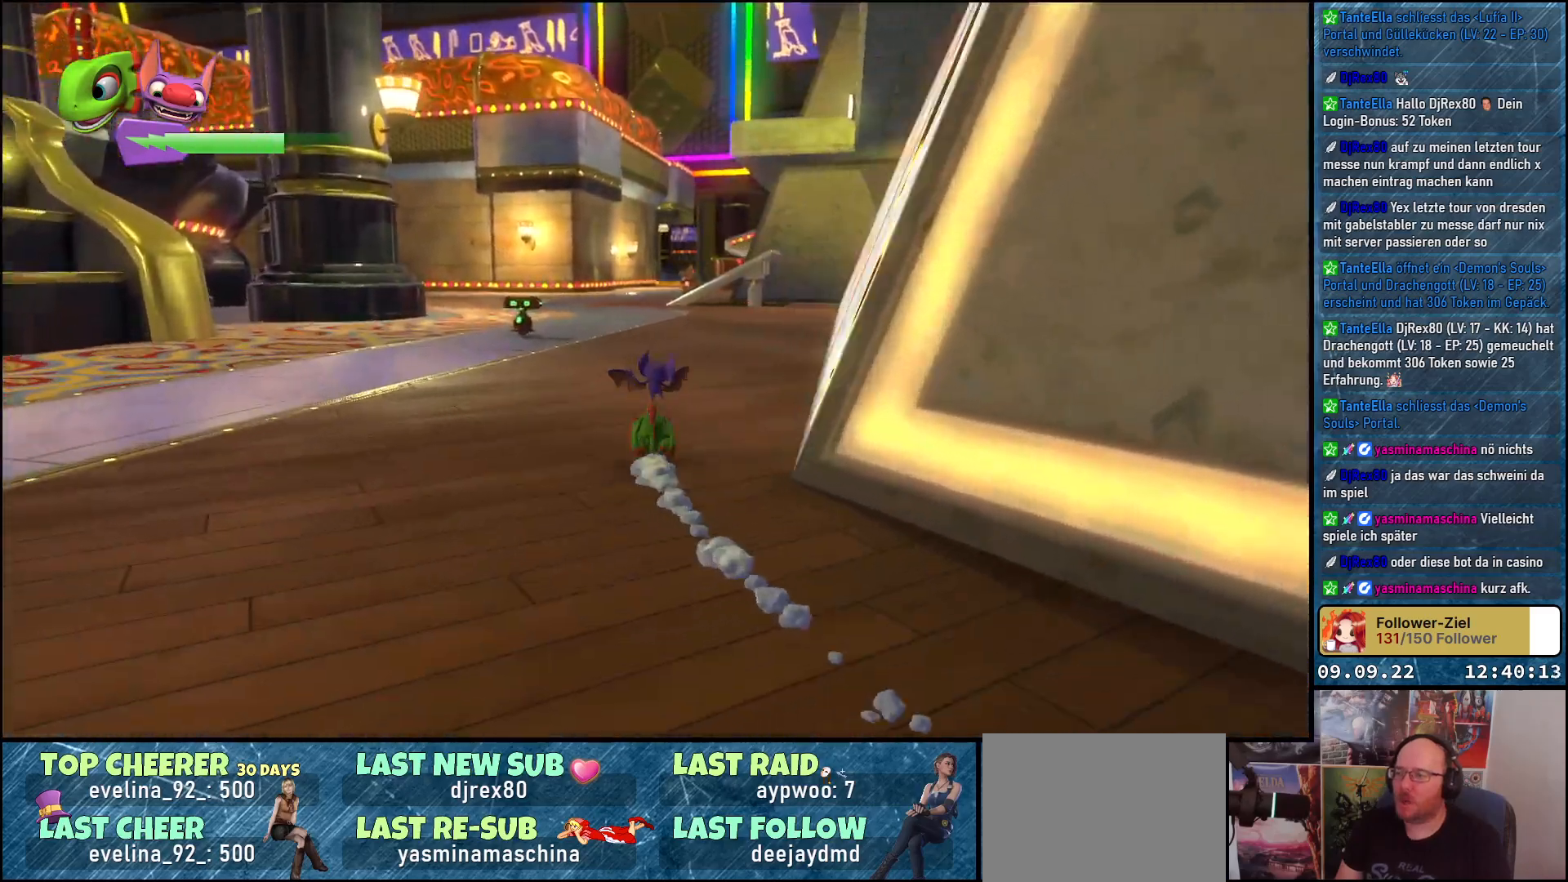
{"buttons": ["R2"], "left_stick": "up", "right_stick": "center", "events": [[150, "right_stick", "center"]]}
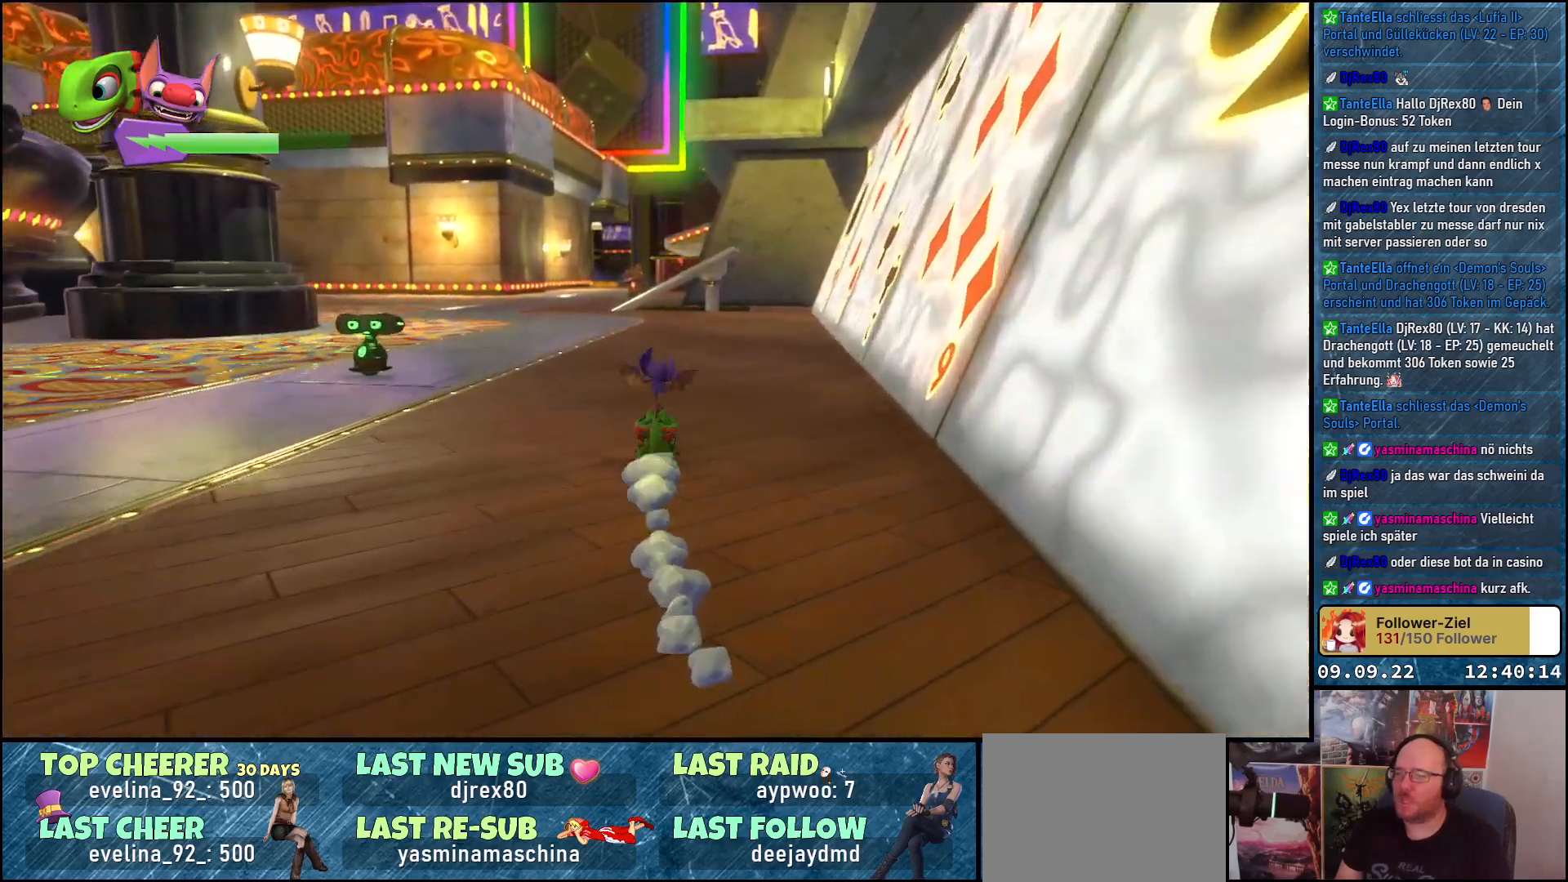
{"buttons": ["R2"], "left_stick": "up", "right_stick": "left", "events": [[483, "right_stick", "left"]]}
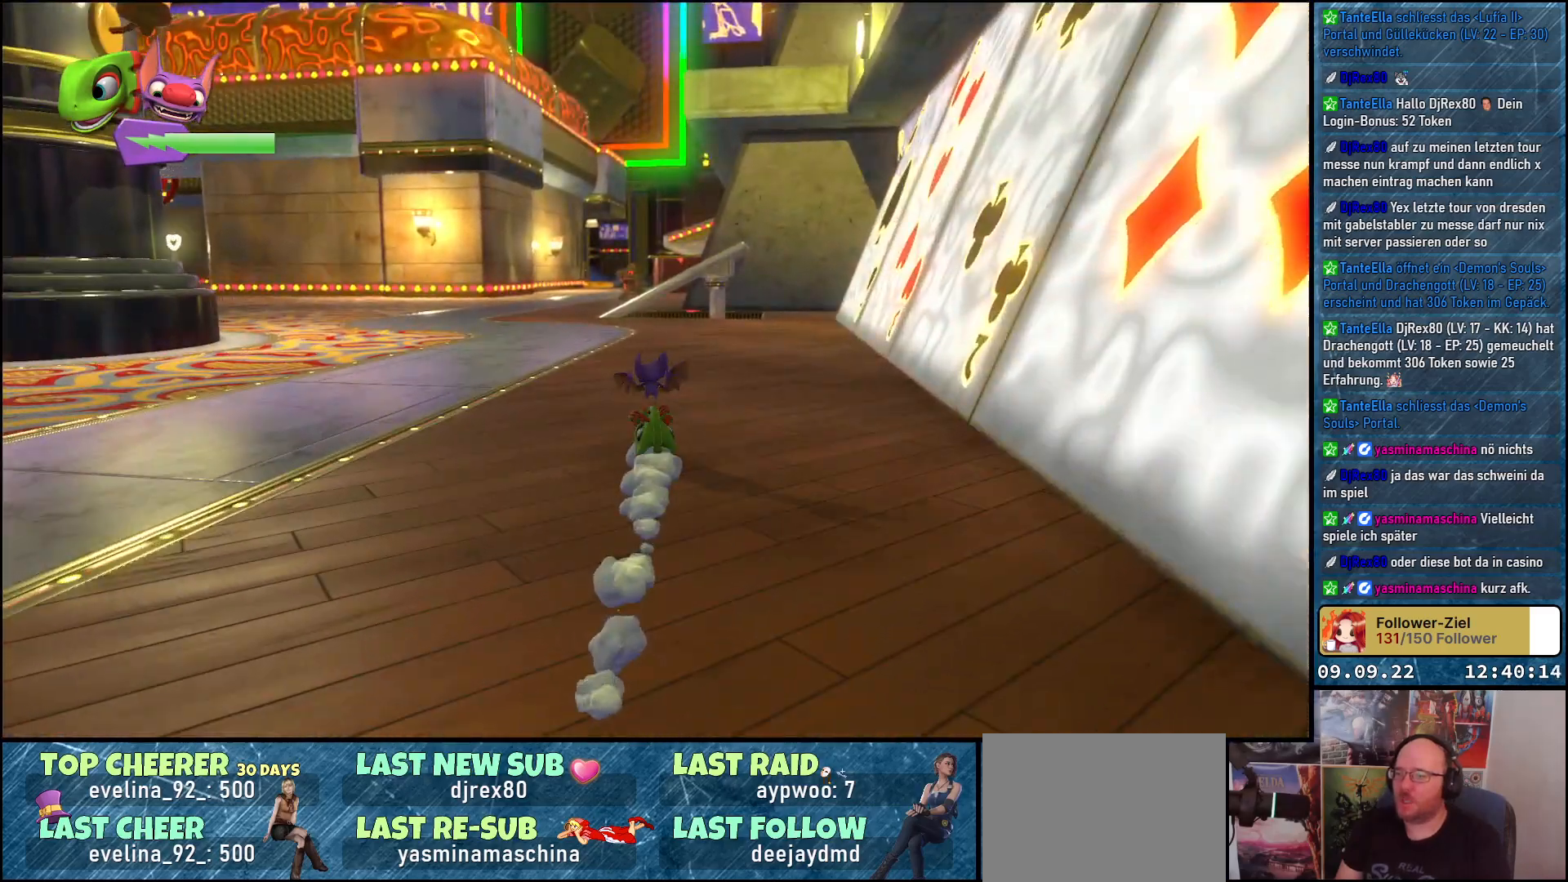
{"buttons": ["R2"], "left_stick": "up", "right_stick": "left", "events": []}
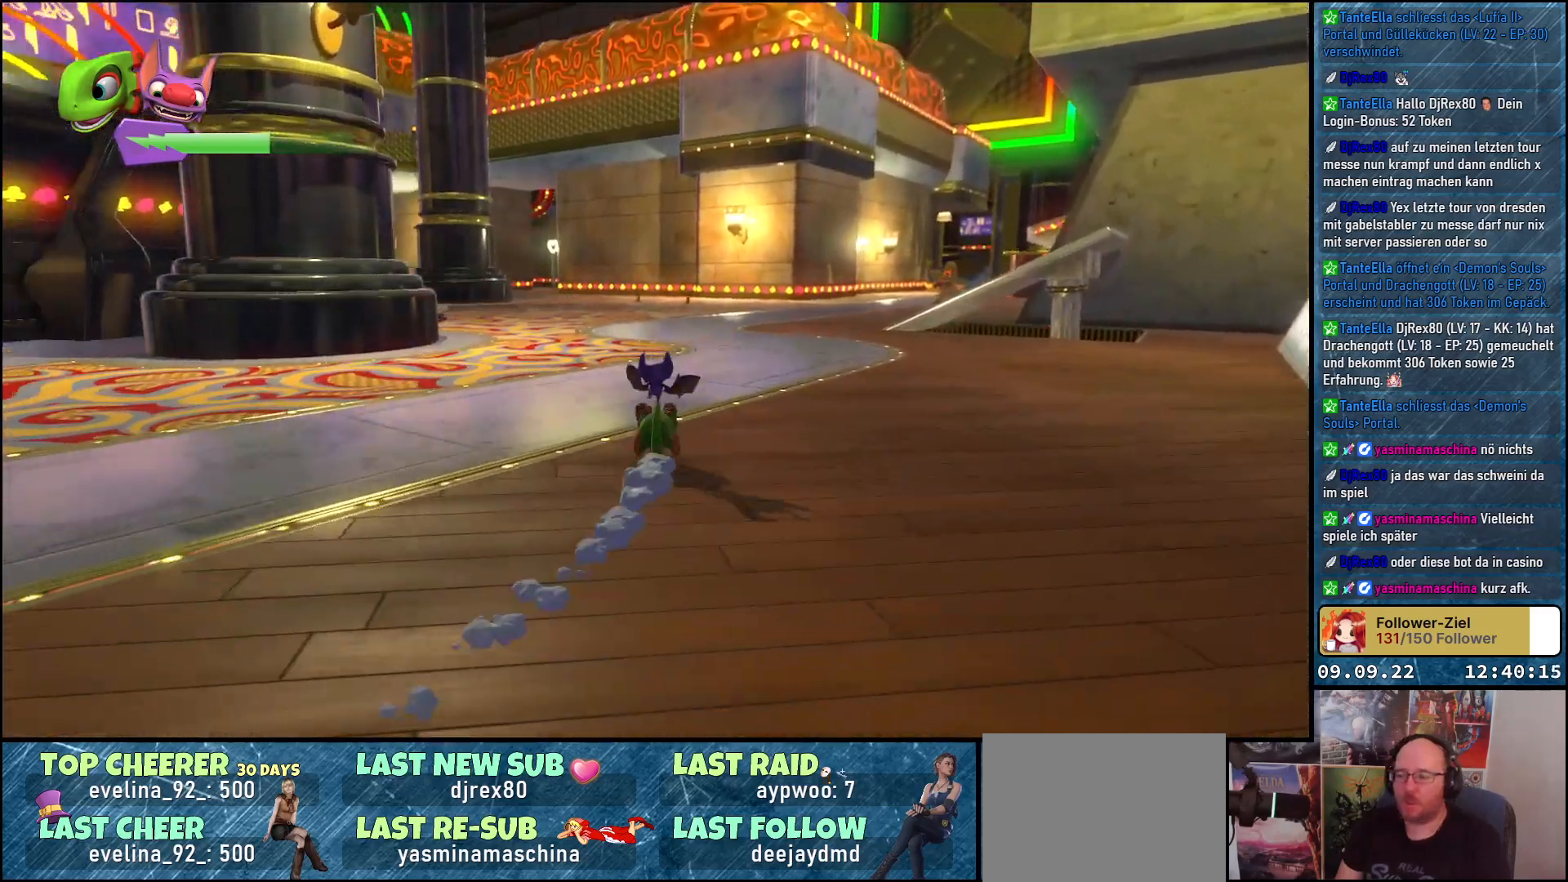
{"buttons": ["R2"], "left_stick": "up", "right_stick": "center", "events": [[83, "right_stick", "center"]]}
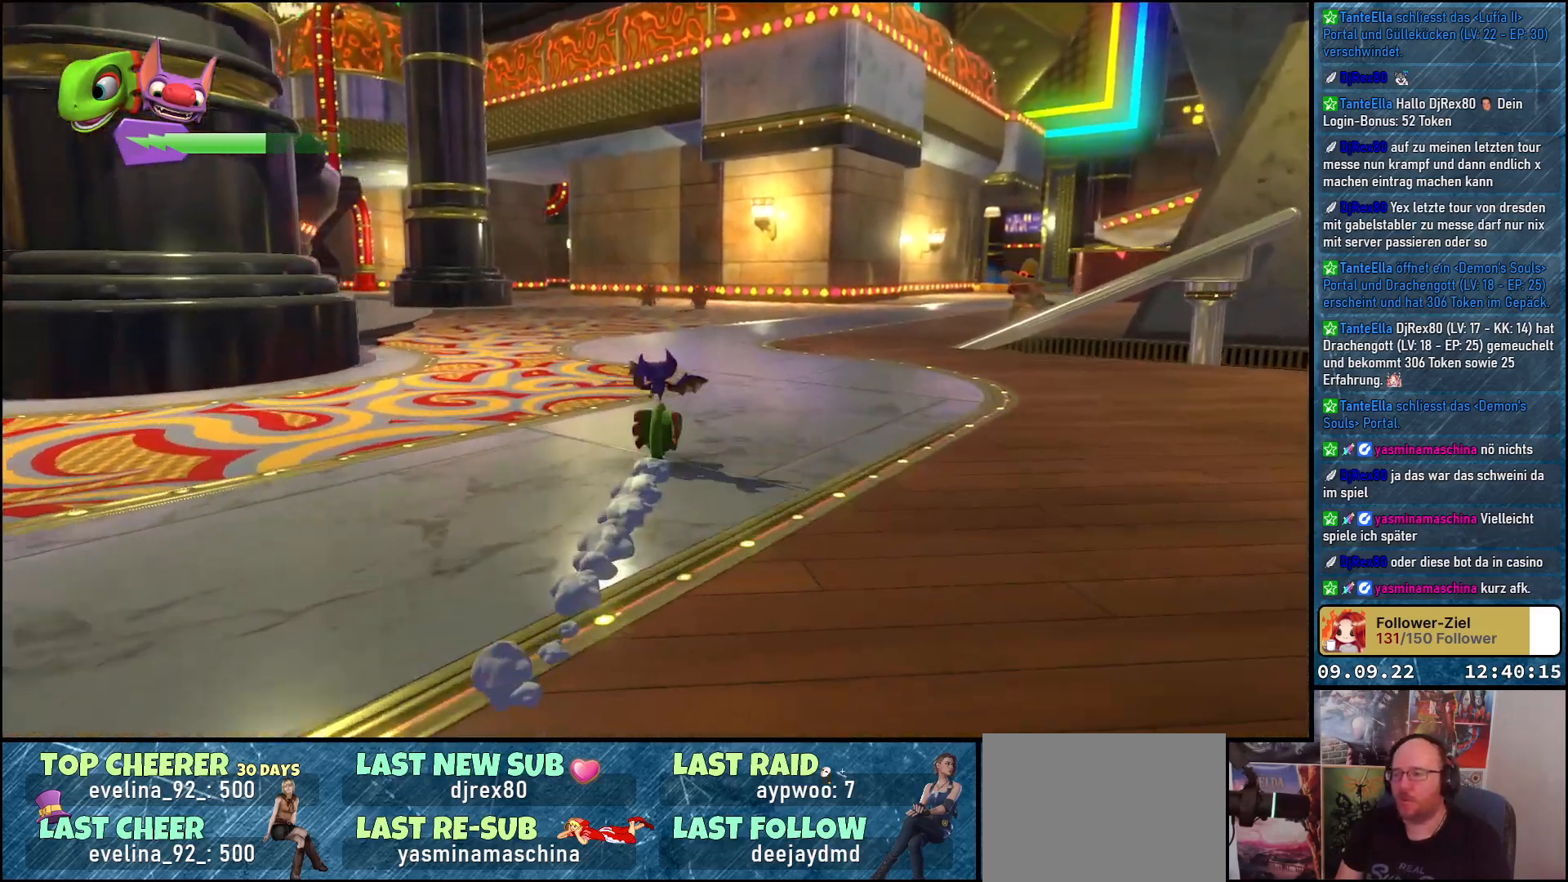
{"buttons": ["R2"], "left_stick": "up", "right_stick": "left", "events": [[250, "right_stick", "left"]]}
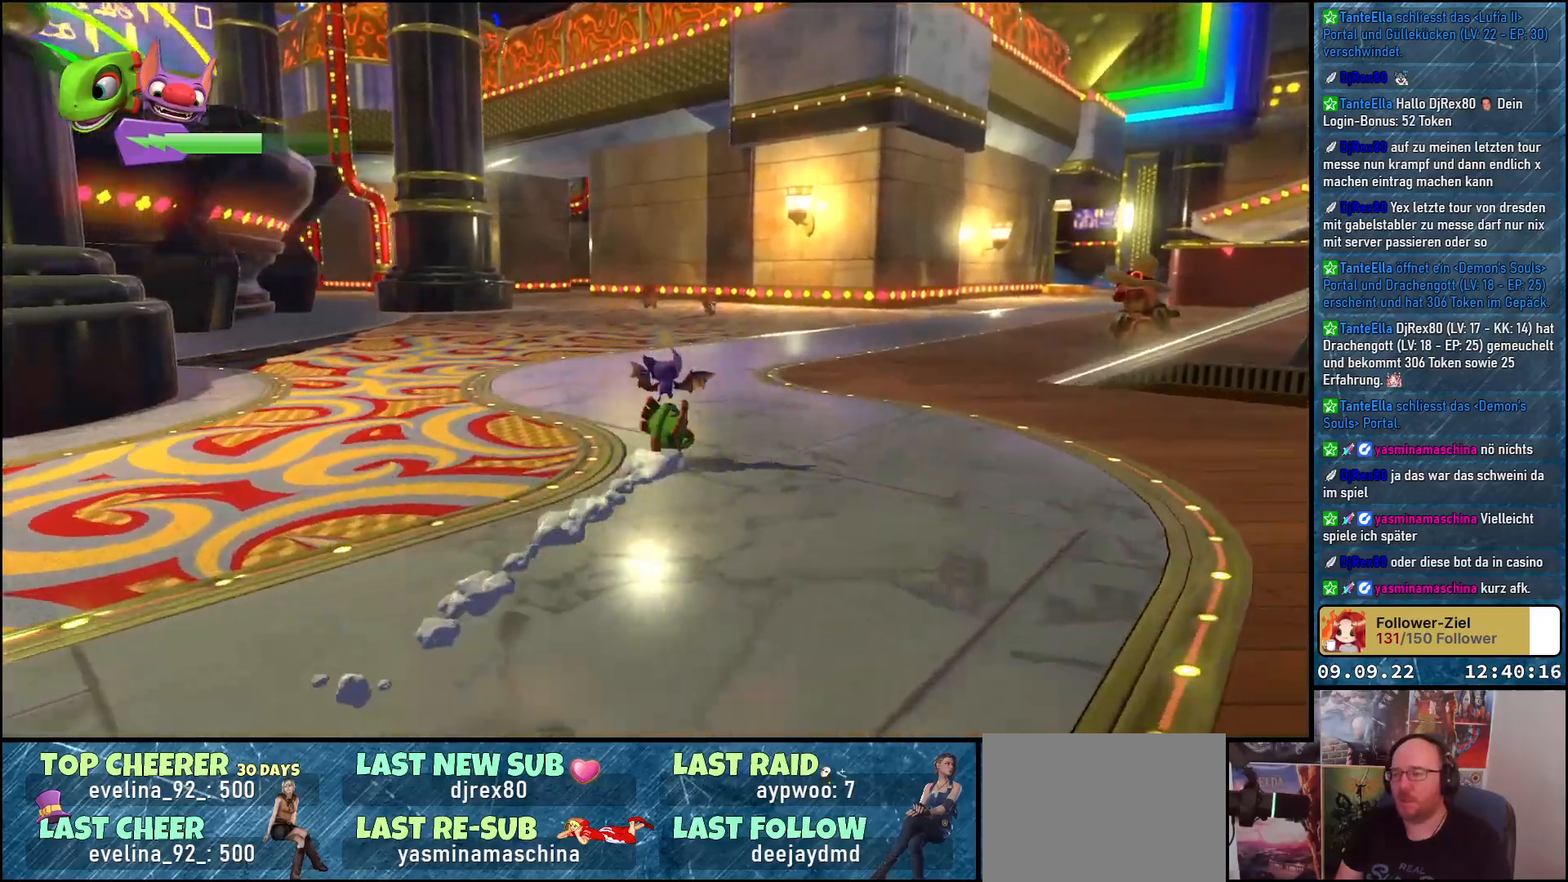
{"buttons": ["R2"], "left_stick": "up", "right_stick": "center", "events": [[283, "right_stick", "center"]]}
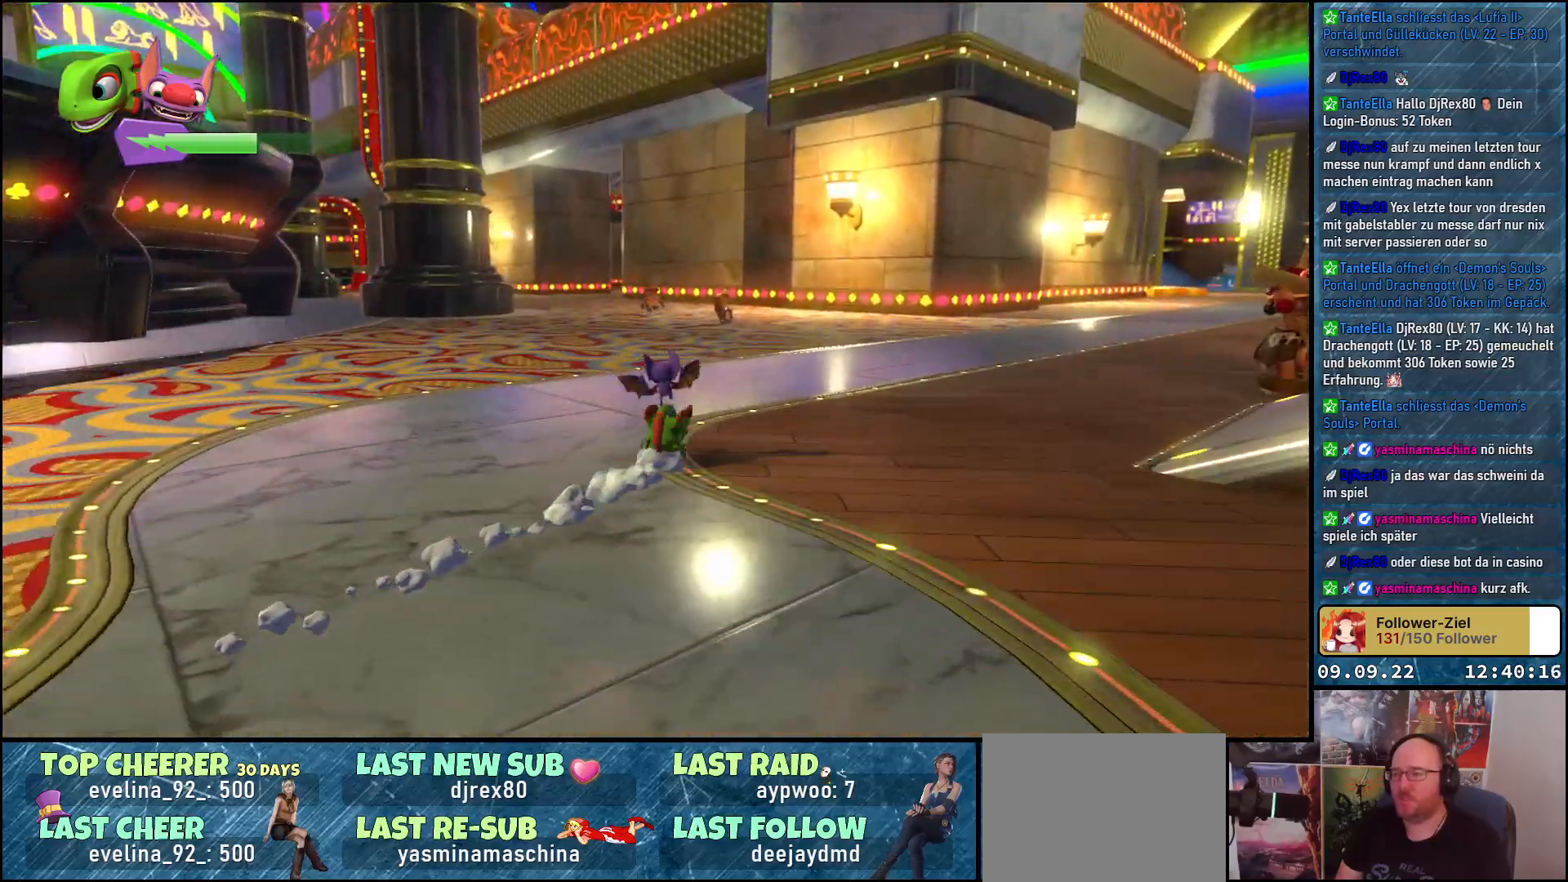
{"buttons": ["R2"], "left_stick": "up", "right_stick": "right", "events": [[217, "right_stick", "right"]]}